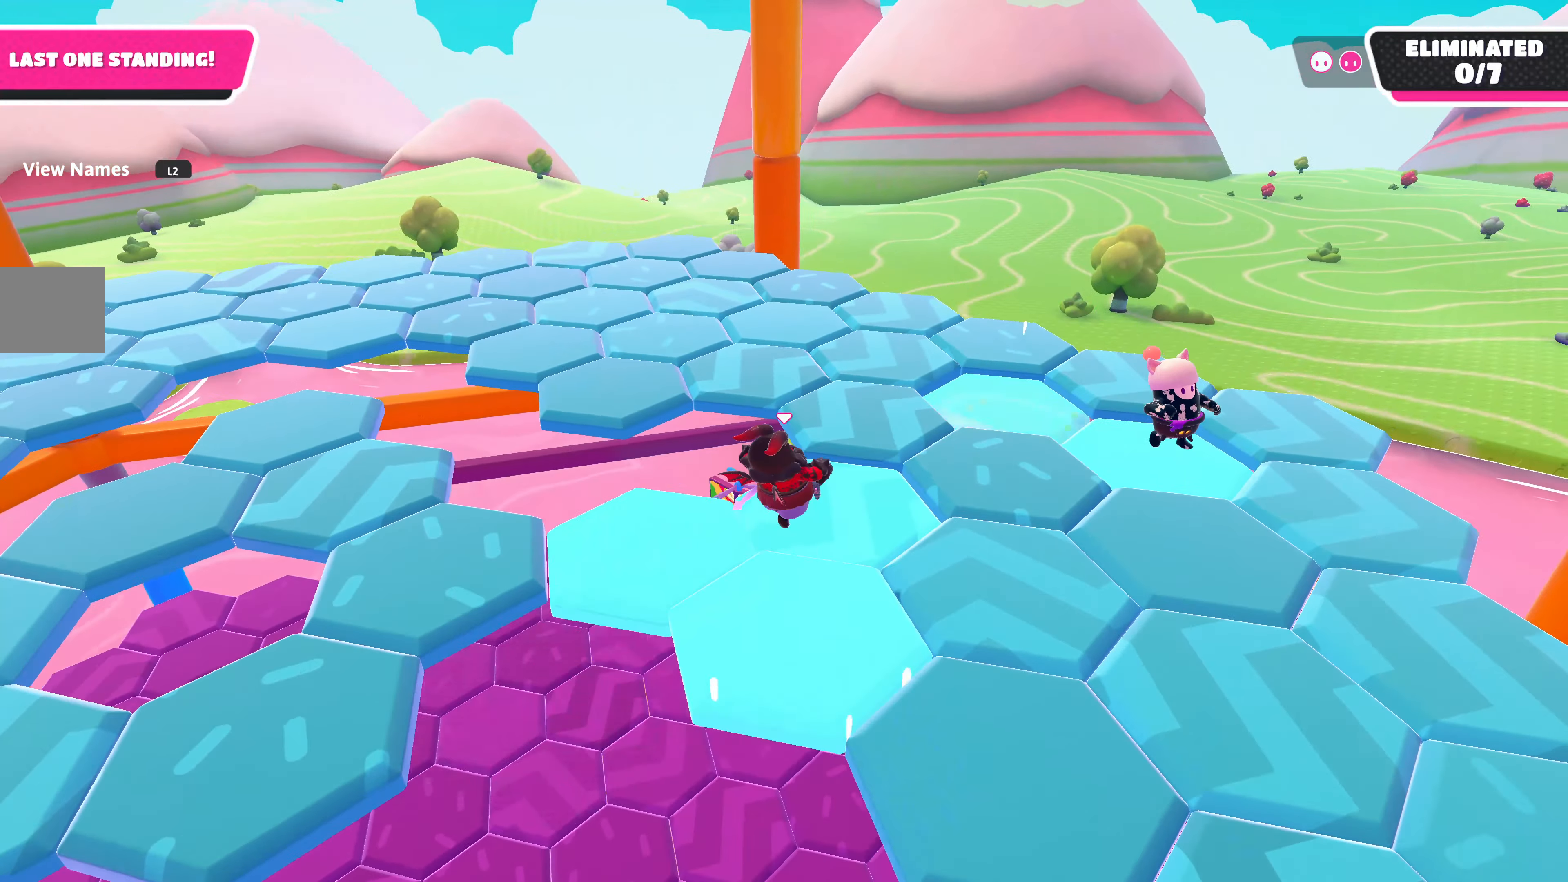
Gameplay with a controller (PlayStation layout); each line is a JSON object with the inputs held at the frame after it. "events" lists button and stick changes between this image and that frame as [ms after this image, input, new state], when the widget could be followed in between.
{"buttons": [], "left_stick": "up", "right_stick": "left", "events": [[100, "left_stick", "up"]]}
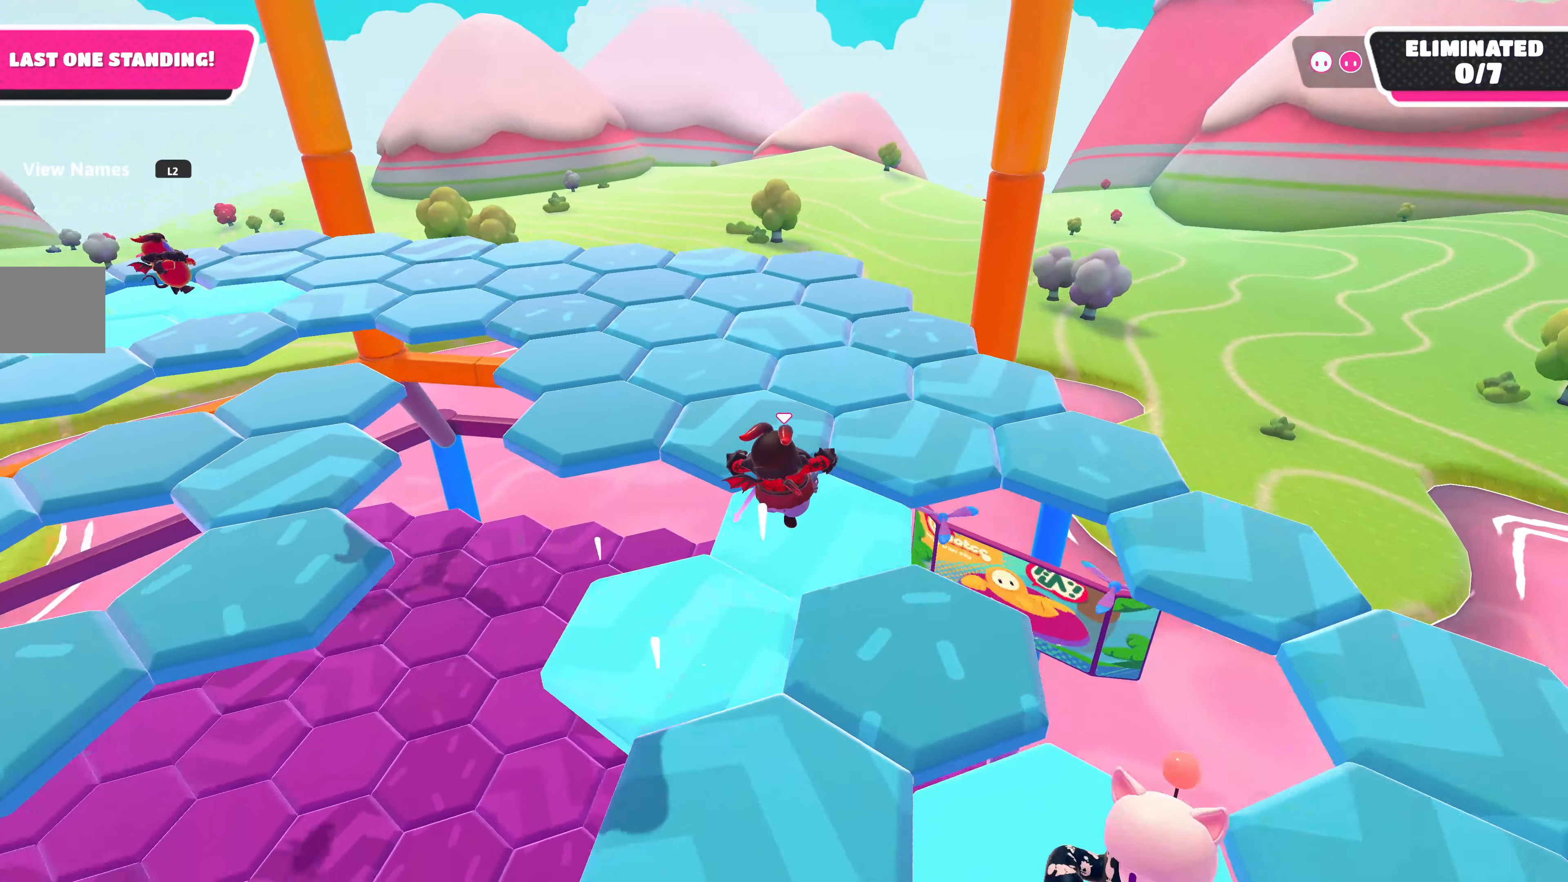
{"buttons": [], "left_stick": "up", "right_stick": "left", "events": []}
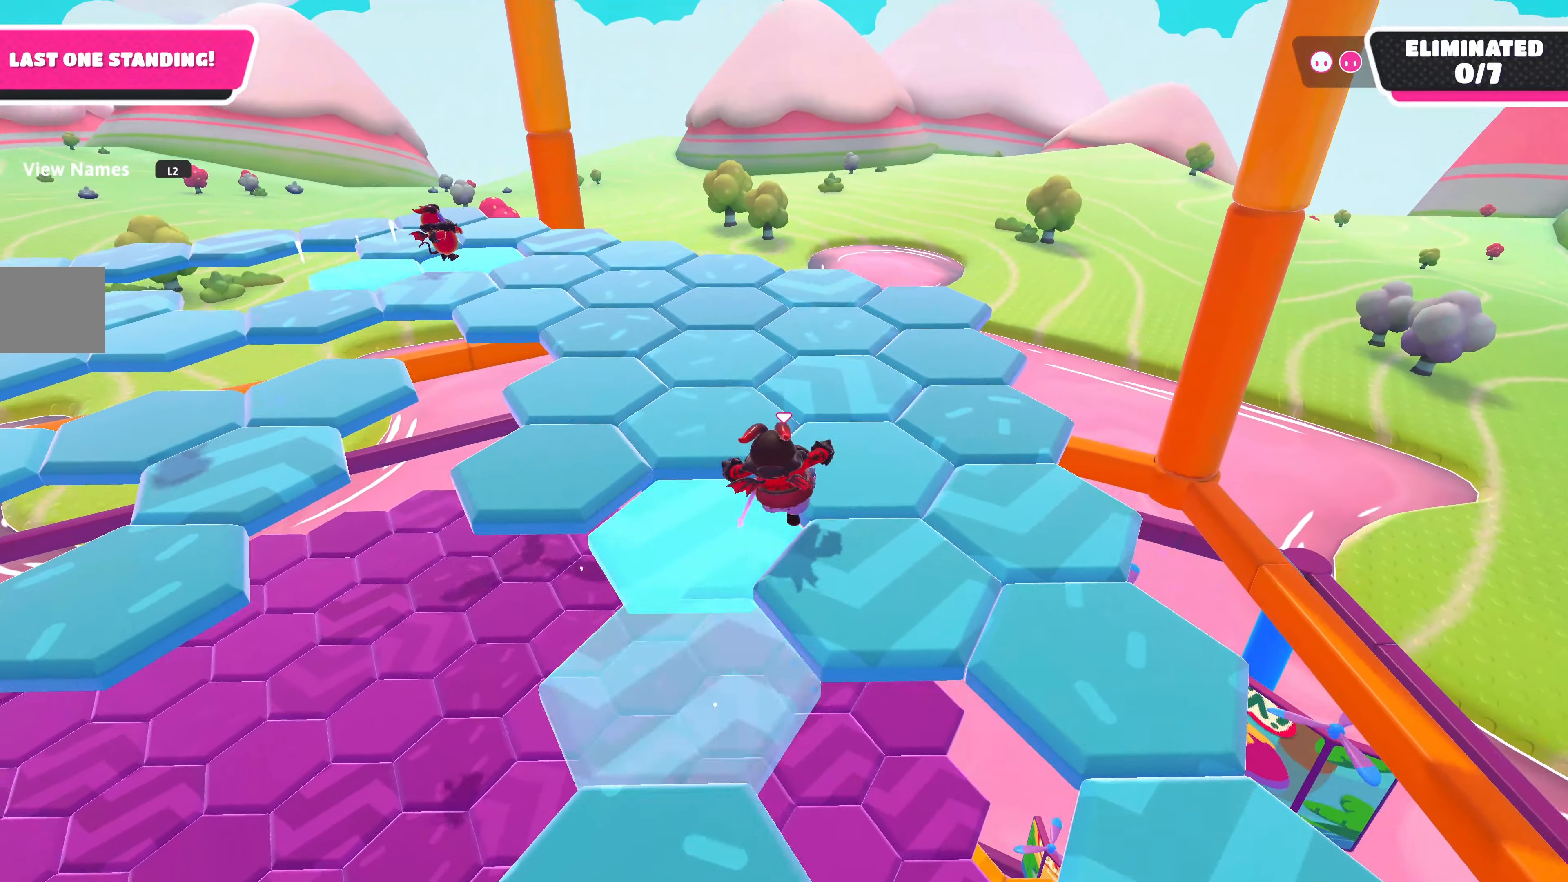
{"buttons": [], "left_stick": "up", "right_stick": "center", "events": [[17, "right_stick", "center"]]}
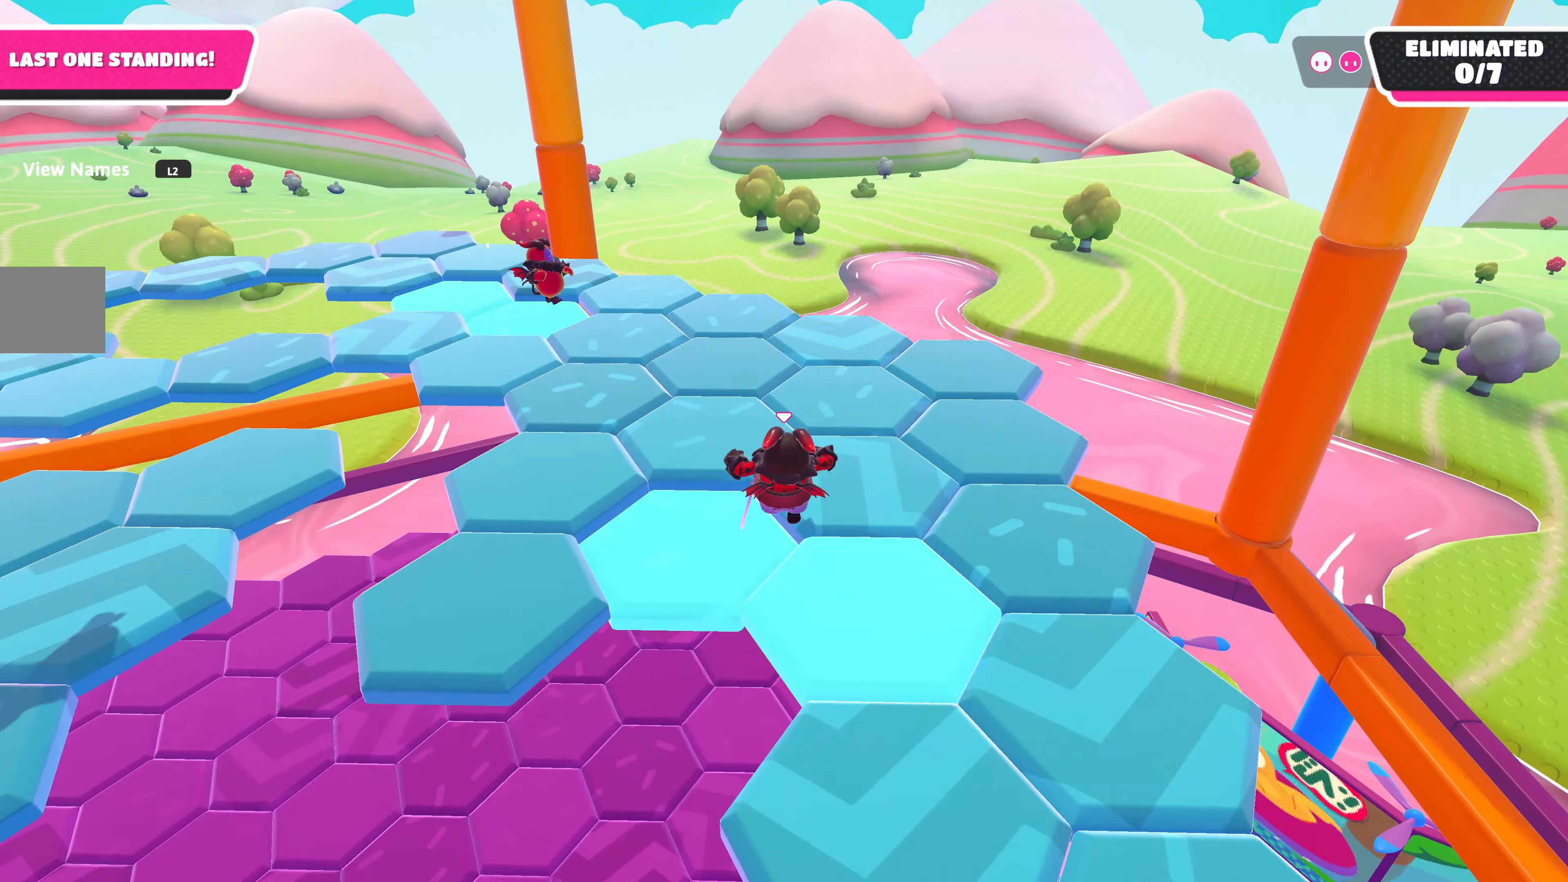
{"buttons": [], "left_stick": "up-right", "right_stick": "right", "events": [[234, "right_stick", "right"], [284, "left_stick", "up-right"]]}
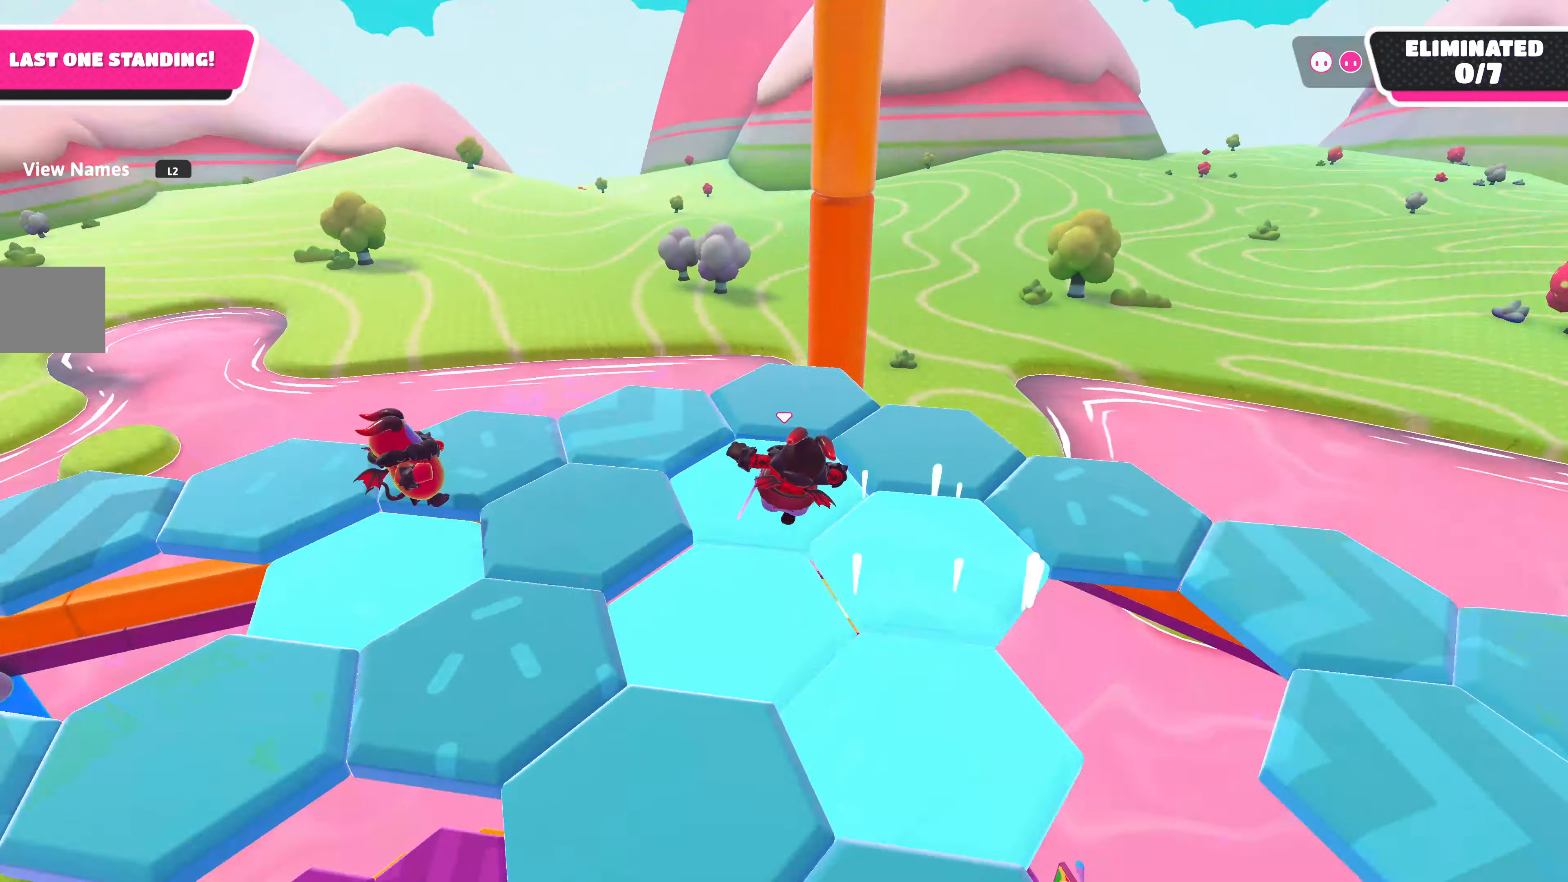
{"buttons": [], "left_stick": "up", "right_stick": "center", "events": [[117, "right_stick", "down-right"], [300, "right_stick", "center"], [384, "left_stick", "up"]]}
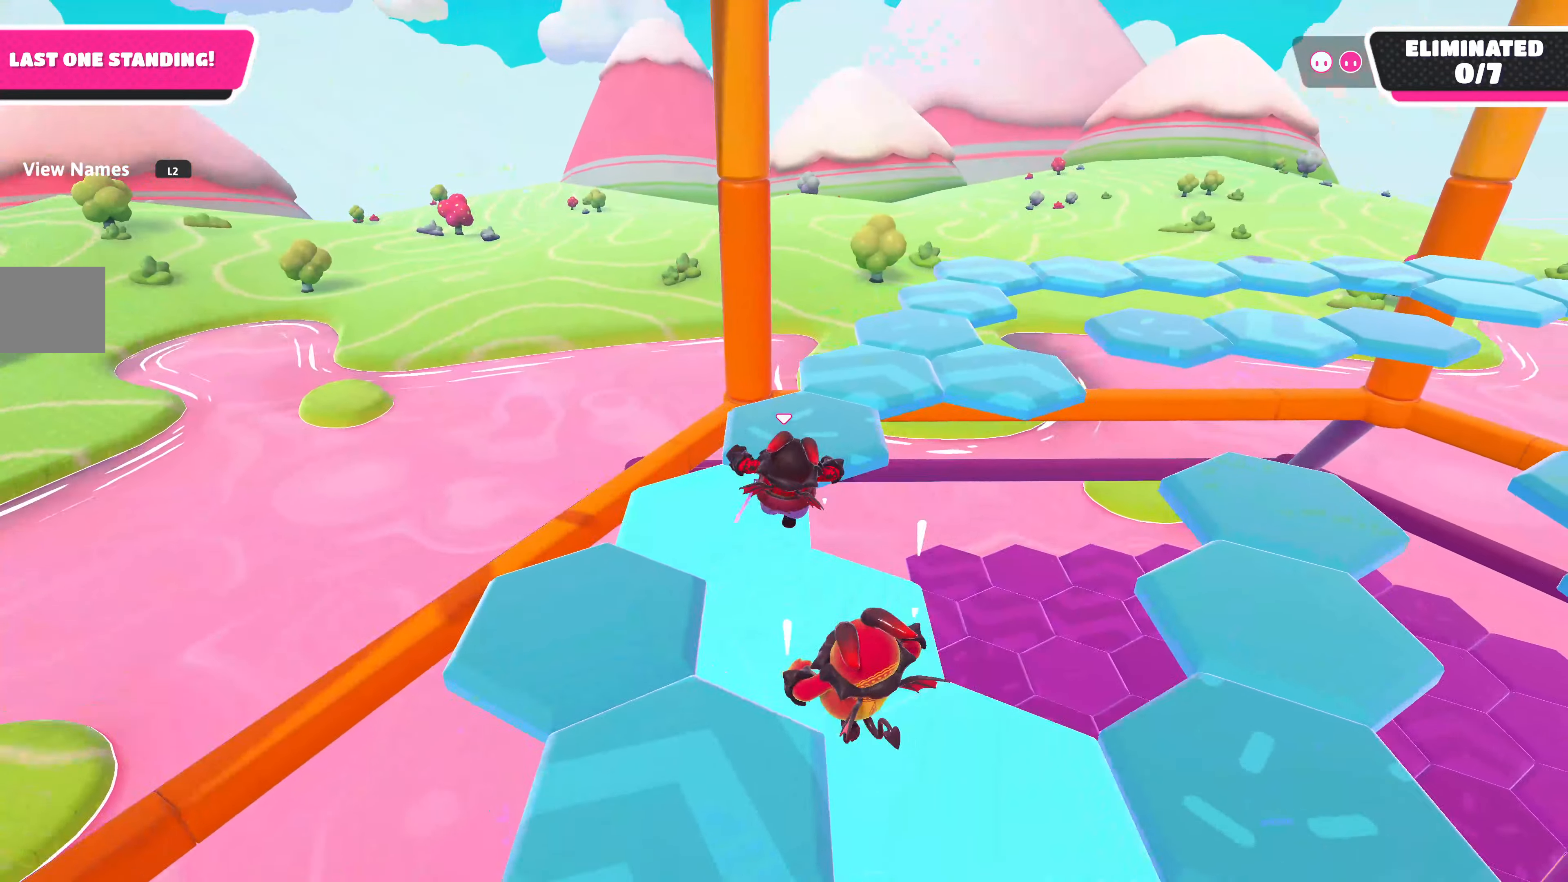
{"buttons": [], "left_stick": "up", "right_stick": "center", "events": [[50, "right_stick", "right"], [267, "right_stick", "center"]]}
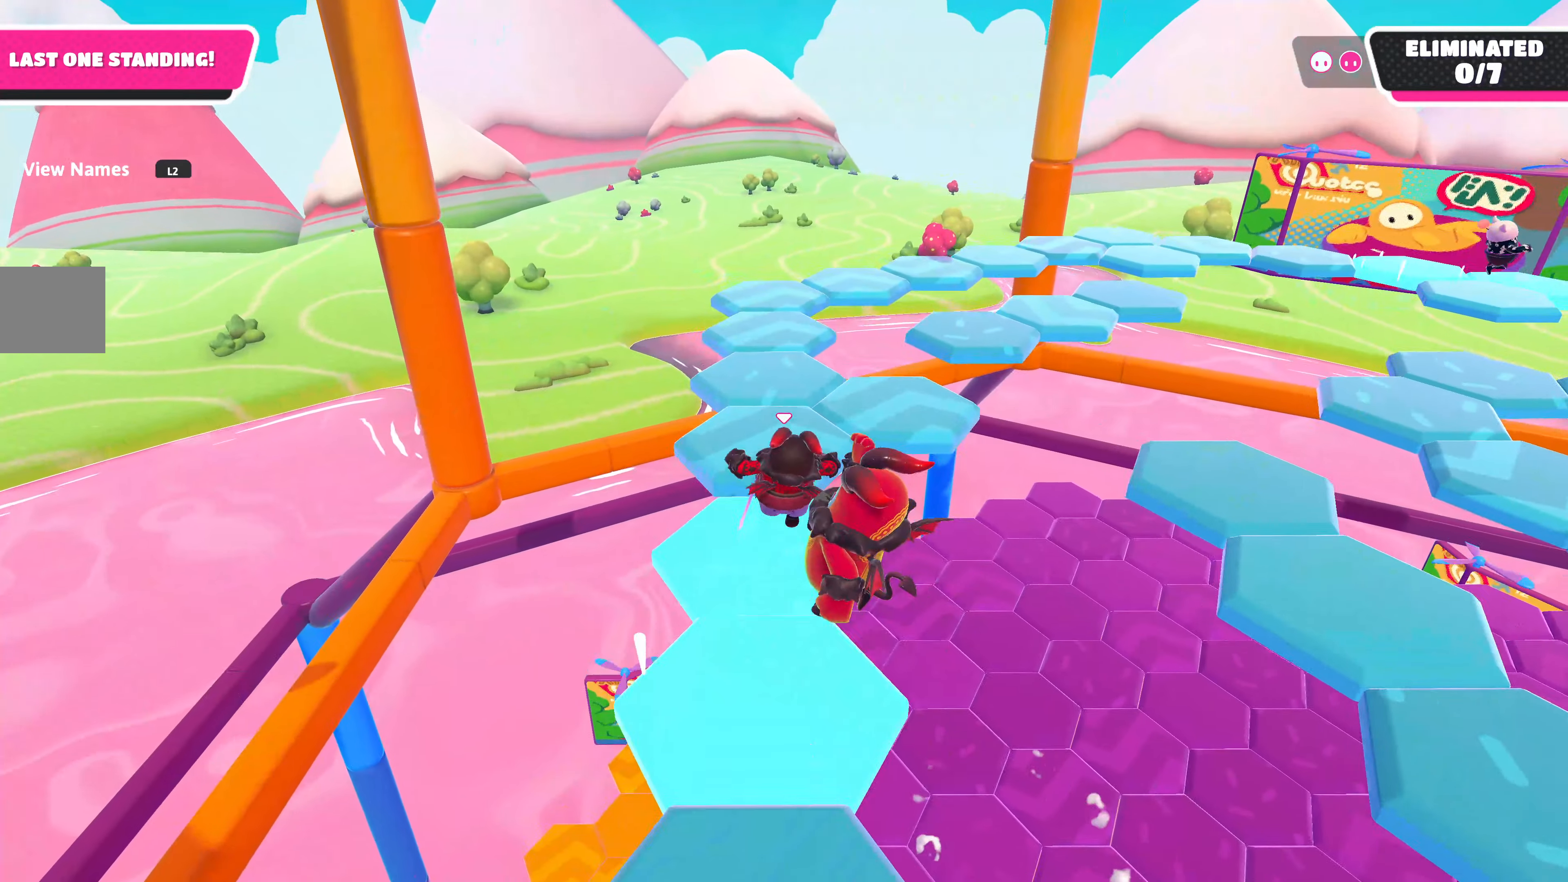
{"buttons": [], "left_stick": "up", "right_stick": "center", "events": []}
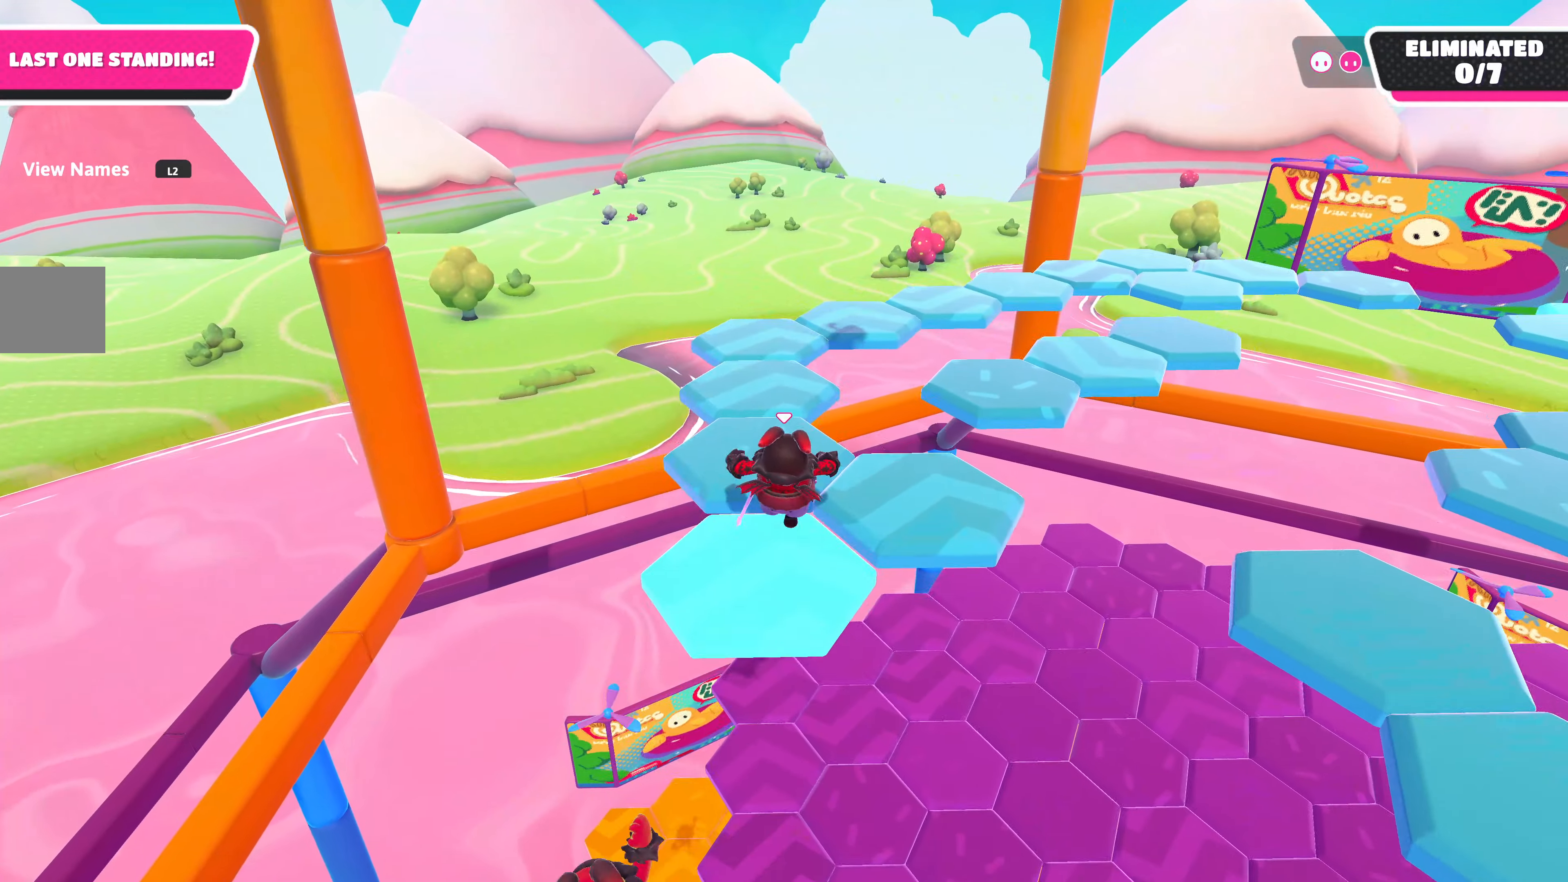
{"buttons": [], "left_stick": "up-left", "right_stick": "center", "events": [[250, "left_stick", "up-left"]]}
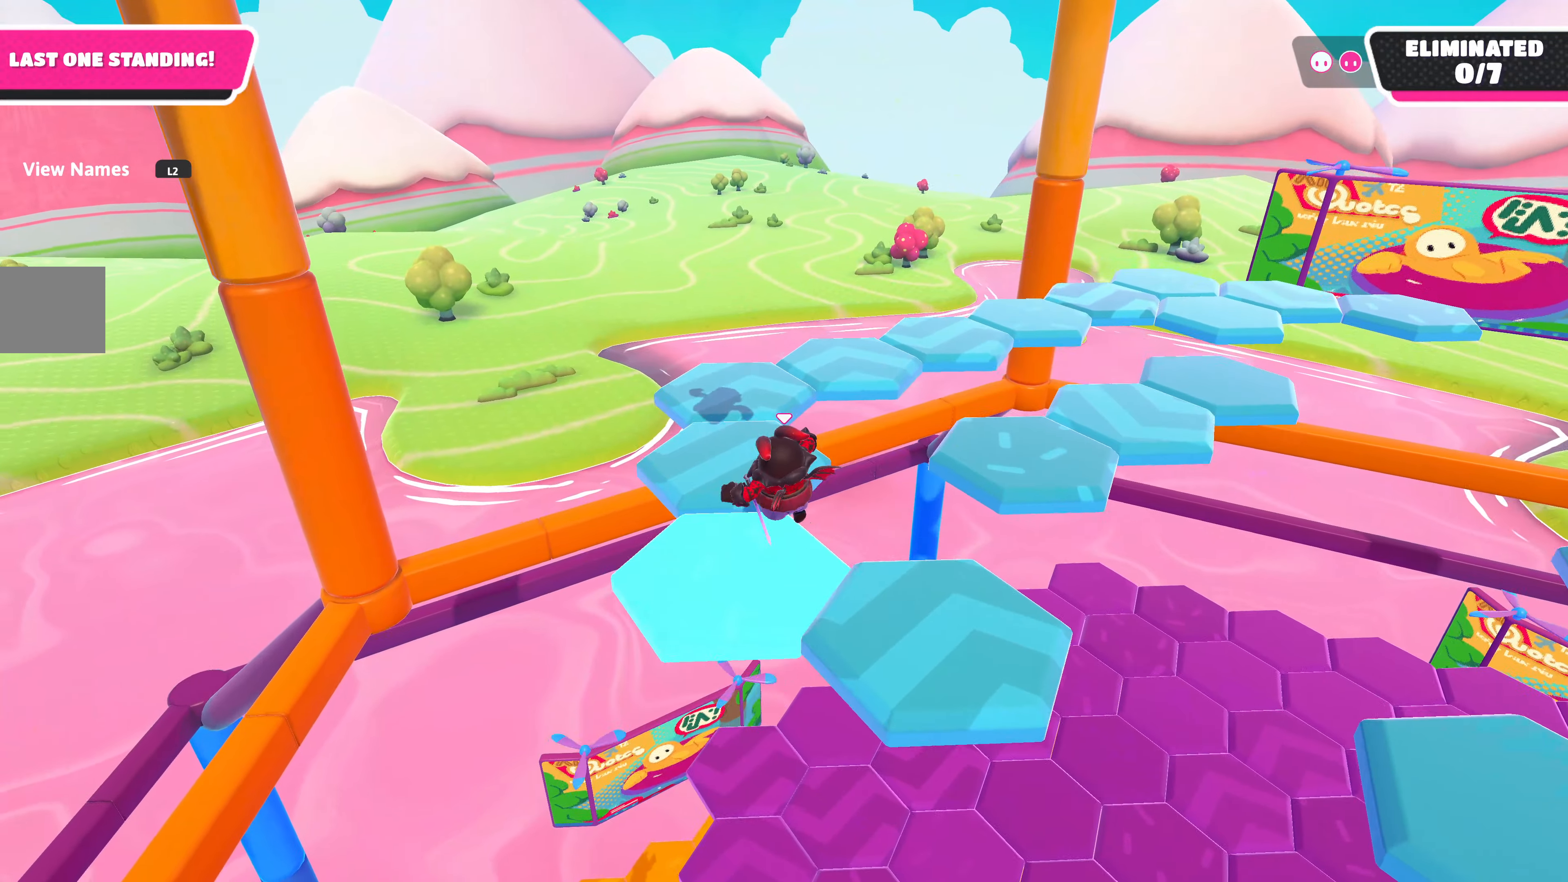
{"buttons": [], "left_stick": "up", "right_stick": "center", "events": [[116, "left_stick", "up"], [200, "right_stick", "right"], [416, "right_stick", "center"]]}
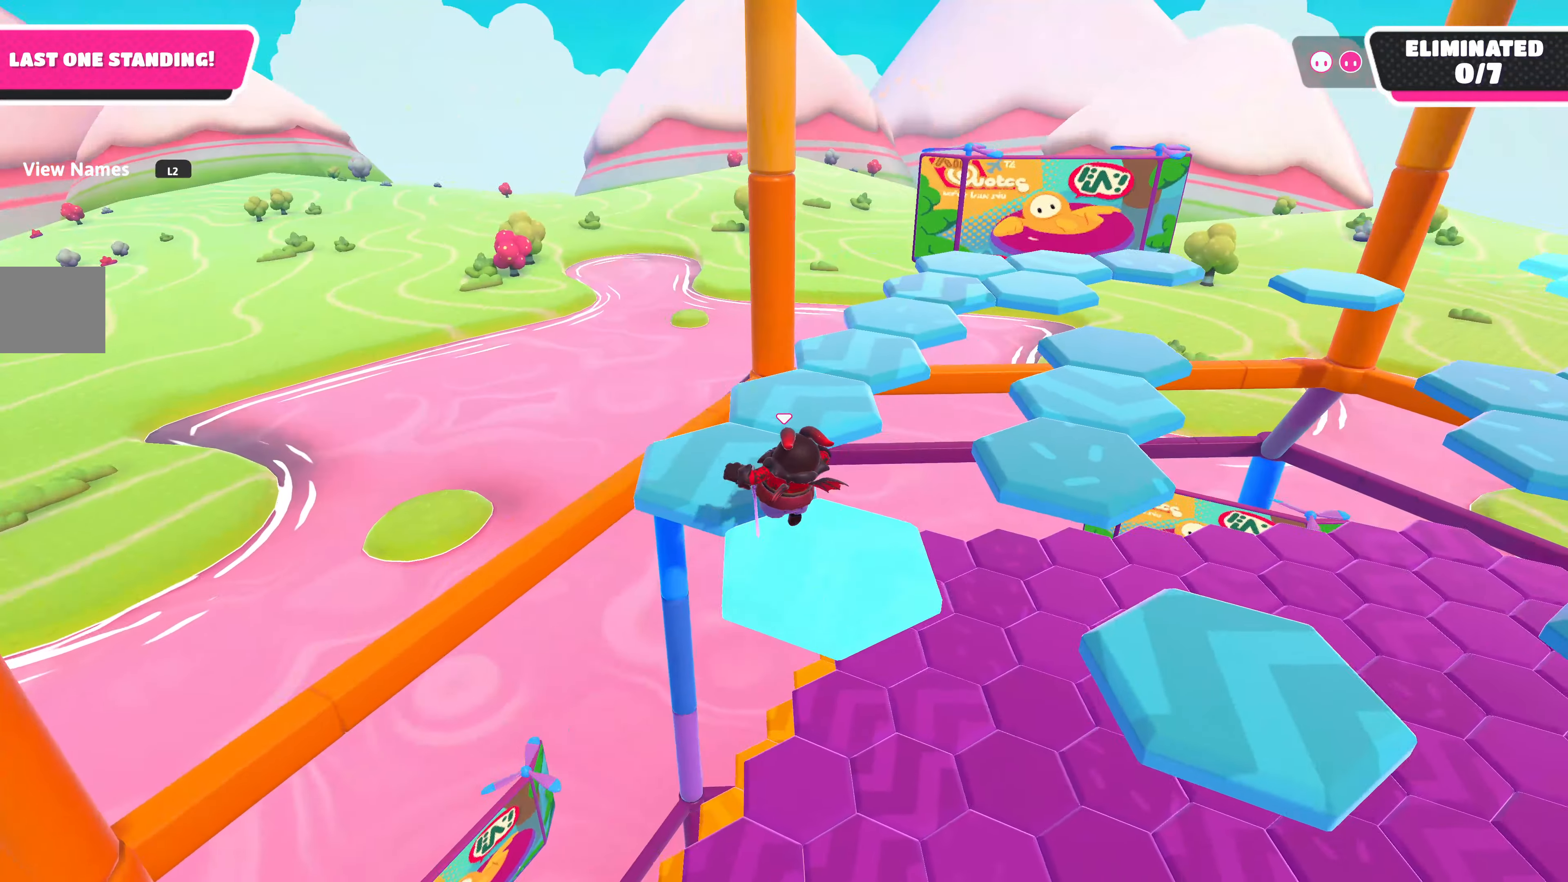
{"buttons": [], "left_stick": "up", "right_stick": "center", "events": [[66, "right_stick", "right"], [233, "right_stick", "center"]]}
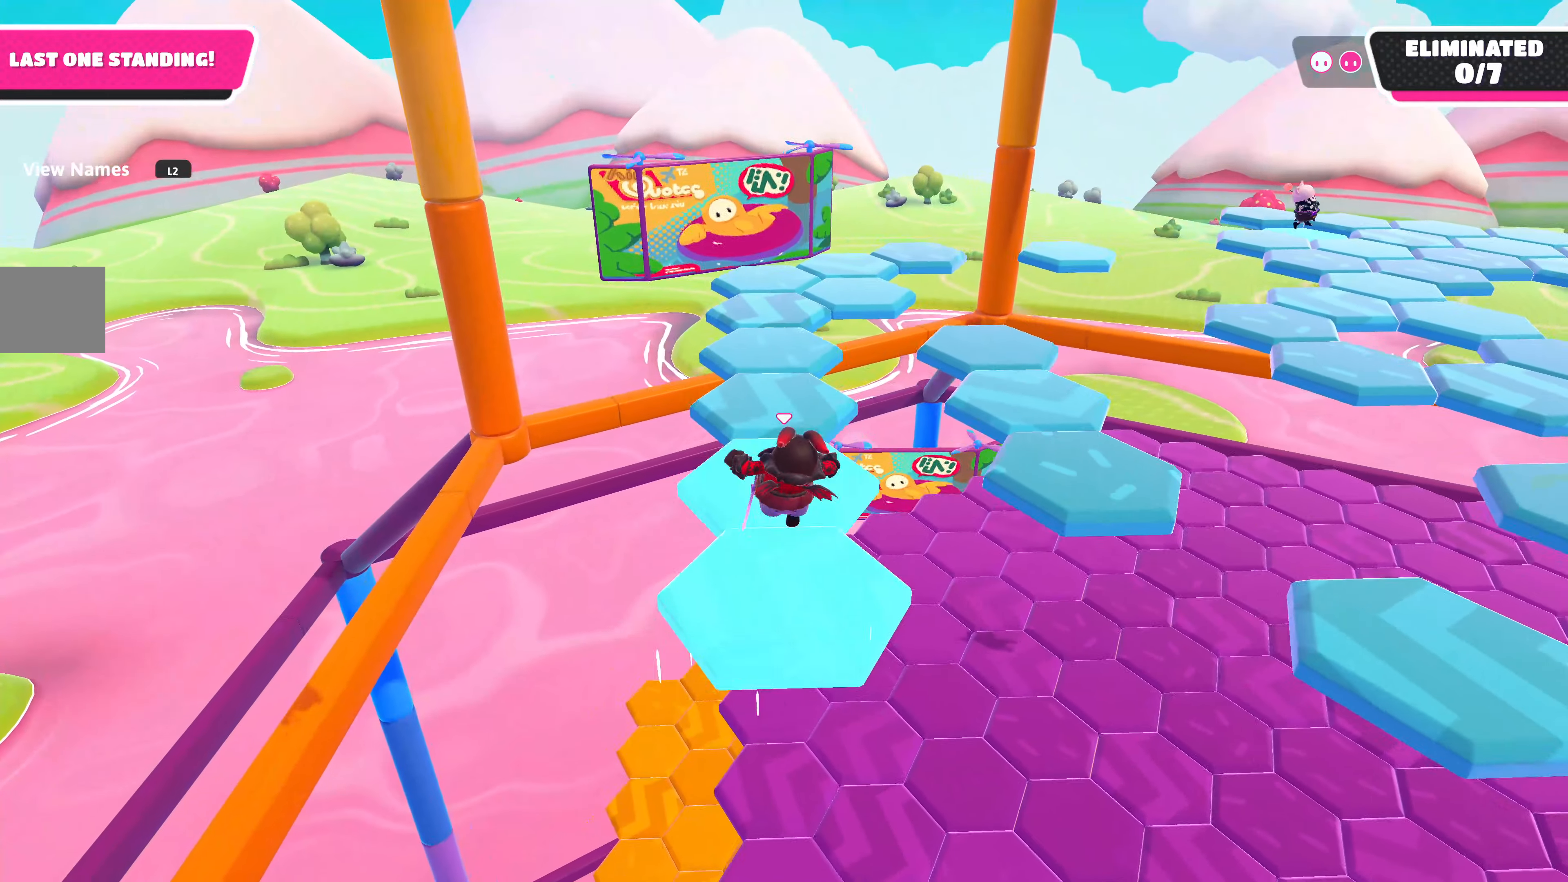
{"buttons": [], "left_stick": "up", "right_stick": "right", "events": [[250, "right_stick", "right"]]}
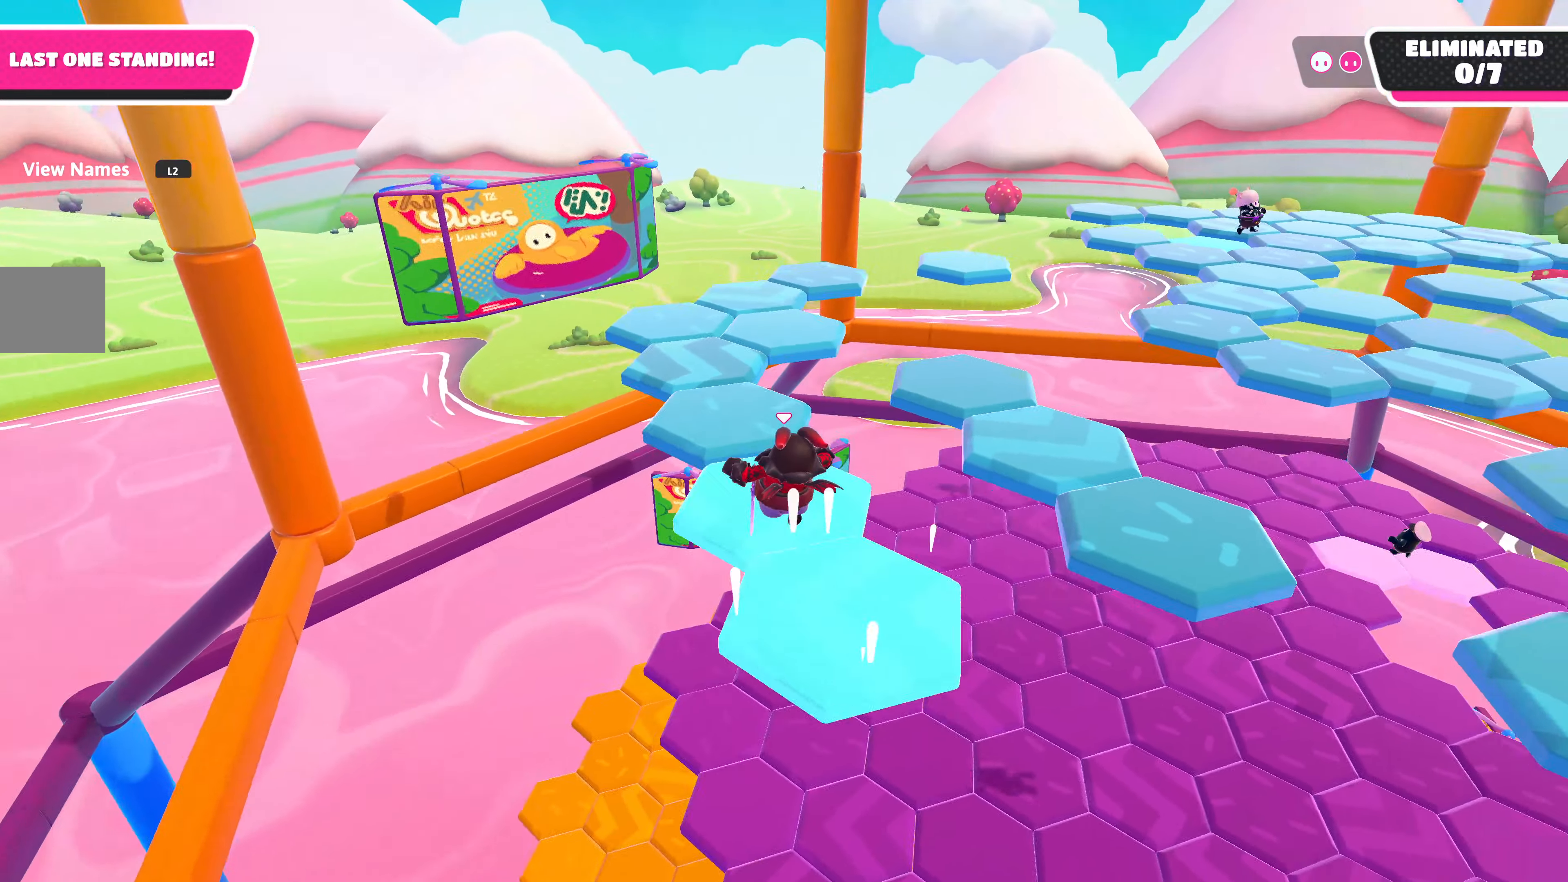
{"buttons": [], "left_stick": "up", "right_stick": "center", "events": [[33, "right_stick", "center"]]}
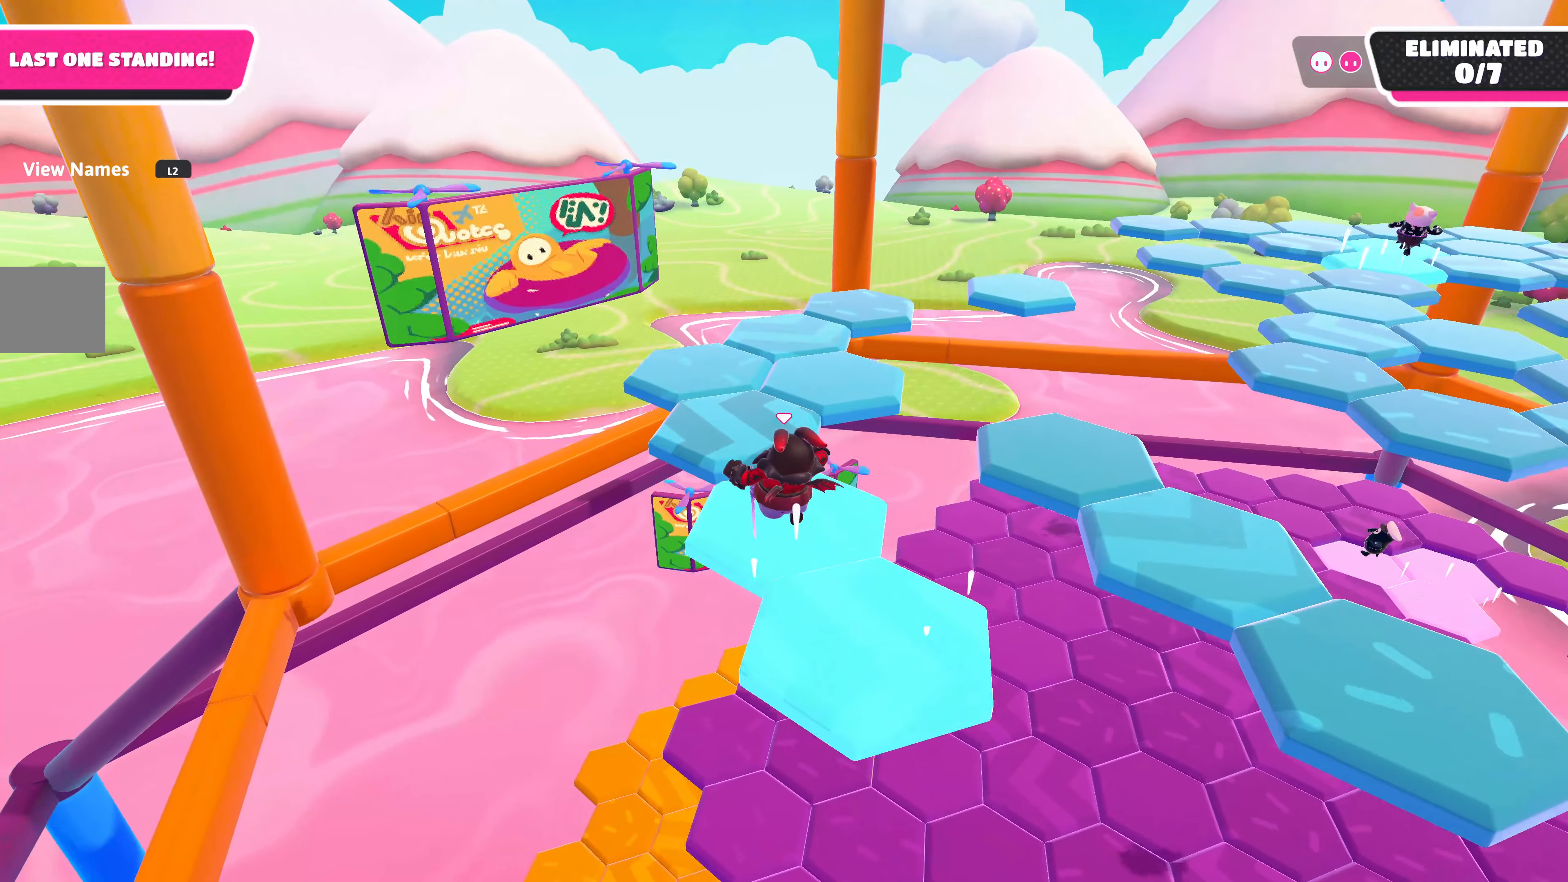
{"buttons": [], "left_stick": "up", "right_stick": "center", "events": []}
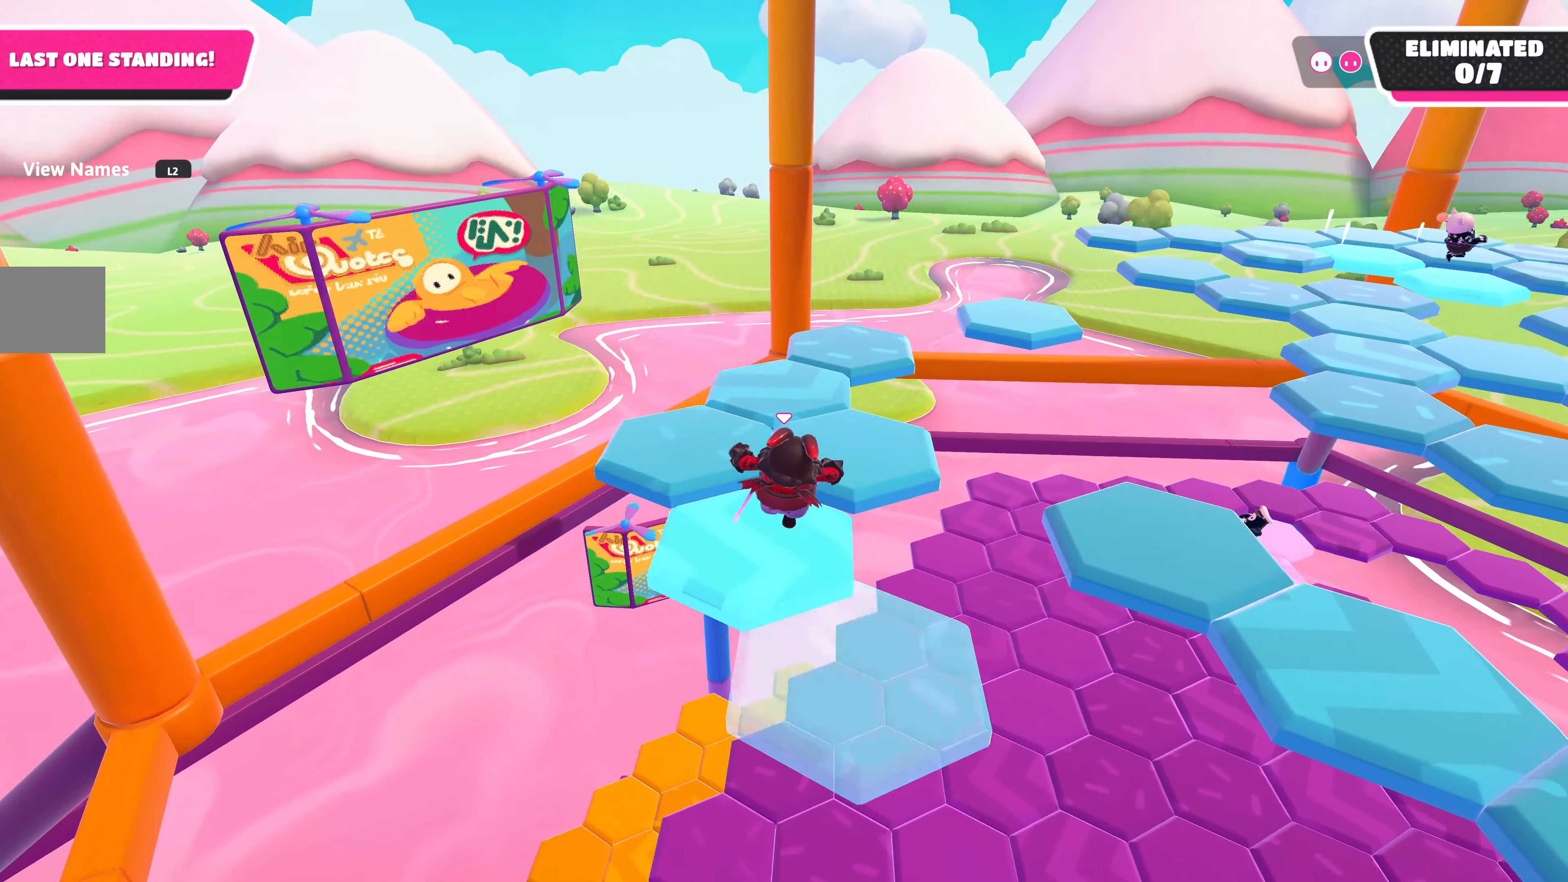
{"buttons": [], "left_stick": "up", "right_stick": "center", "events": [[183, "right_stick", "right"], [383, "right_stick", "center"]]}
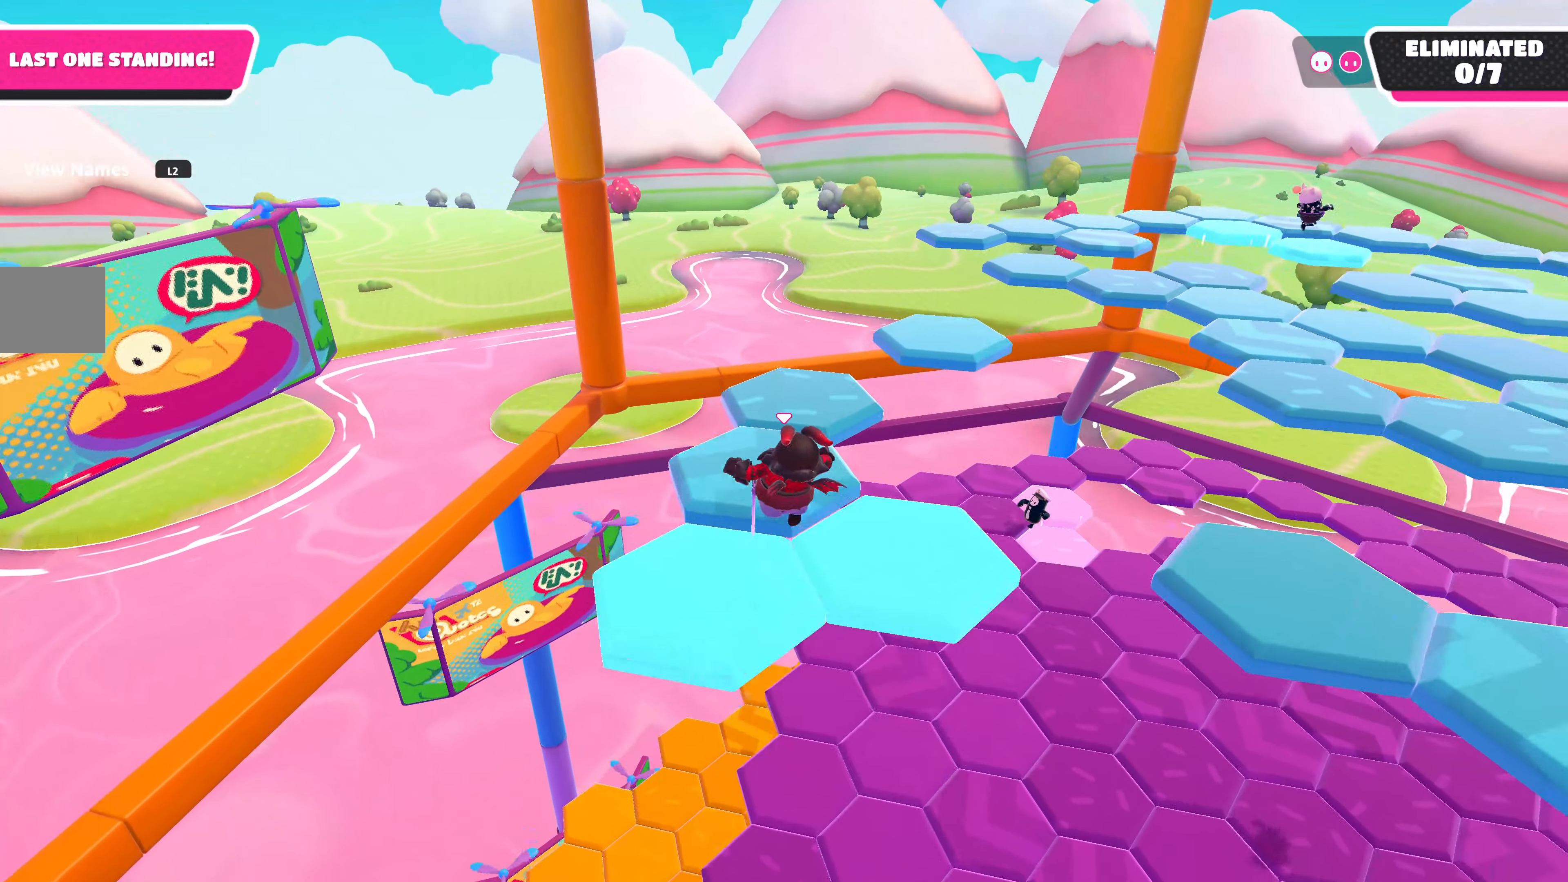
{"buttons": [], "left_stick": "up-right", "right_stick": "right", "events": [[283, "right_stick", "right"], [333, "left_stick", "up-right"]]}
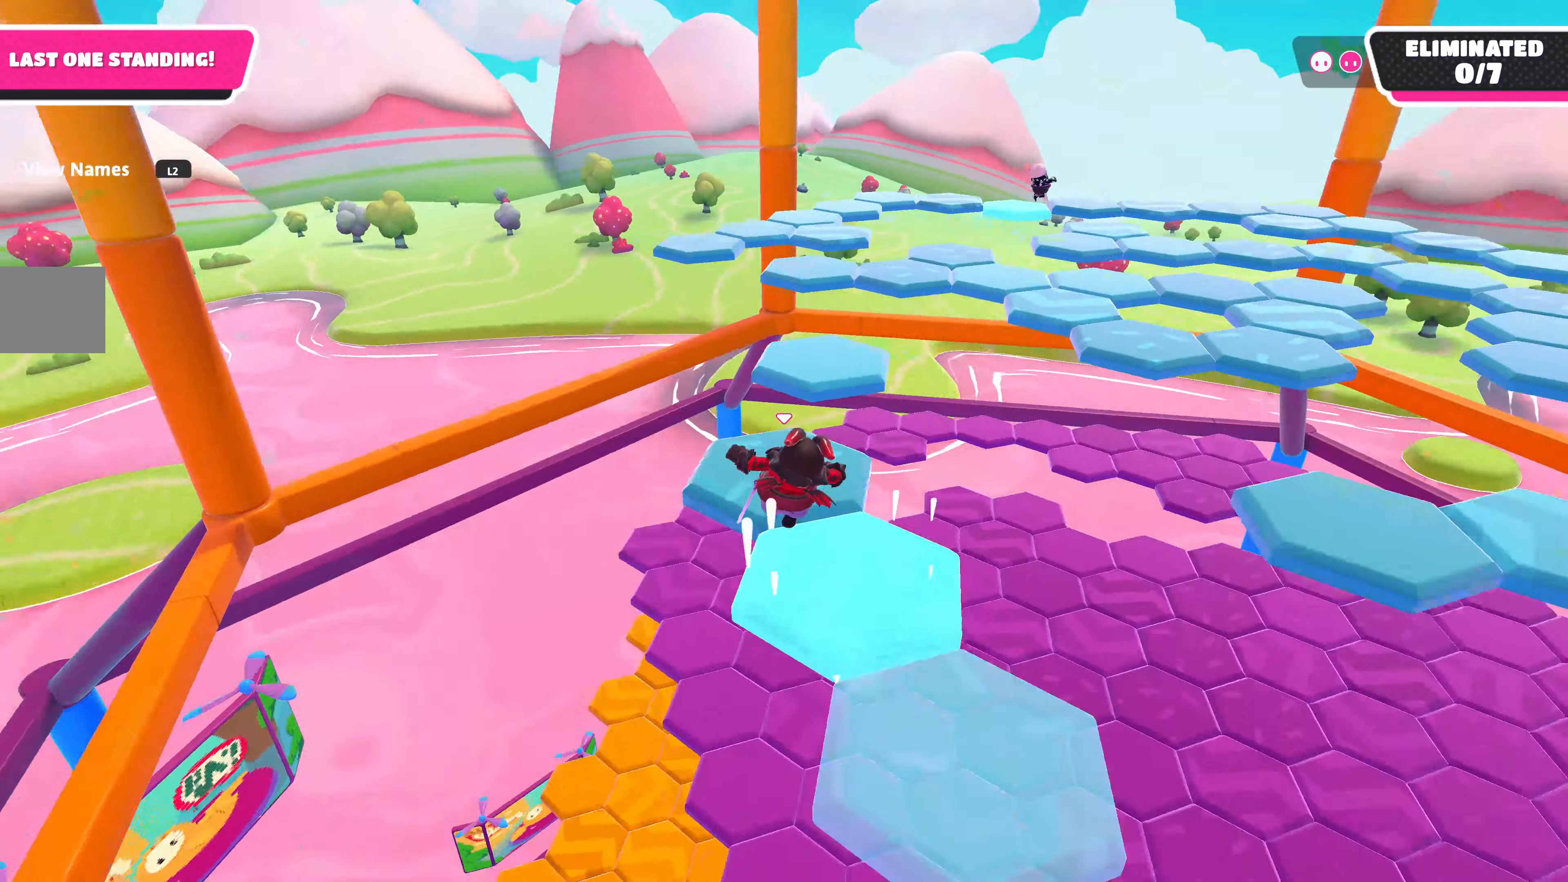
{"buttons": [], "left_stick": "up", "right_stick": "center", "events": [[33, "right_stick", "center"], [50, "left_stick", "up"], [383, "CROSS", "down"], [483, "CROSS", "up"]]}
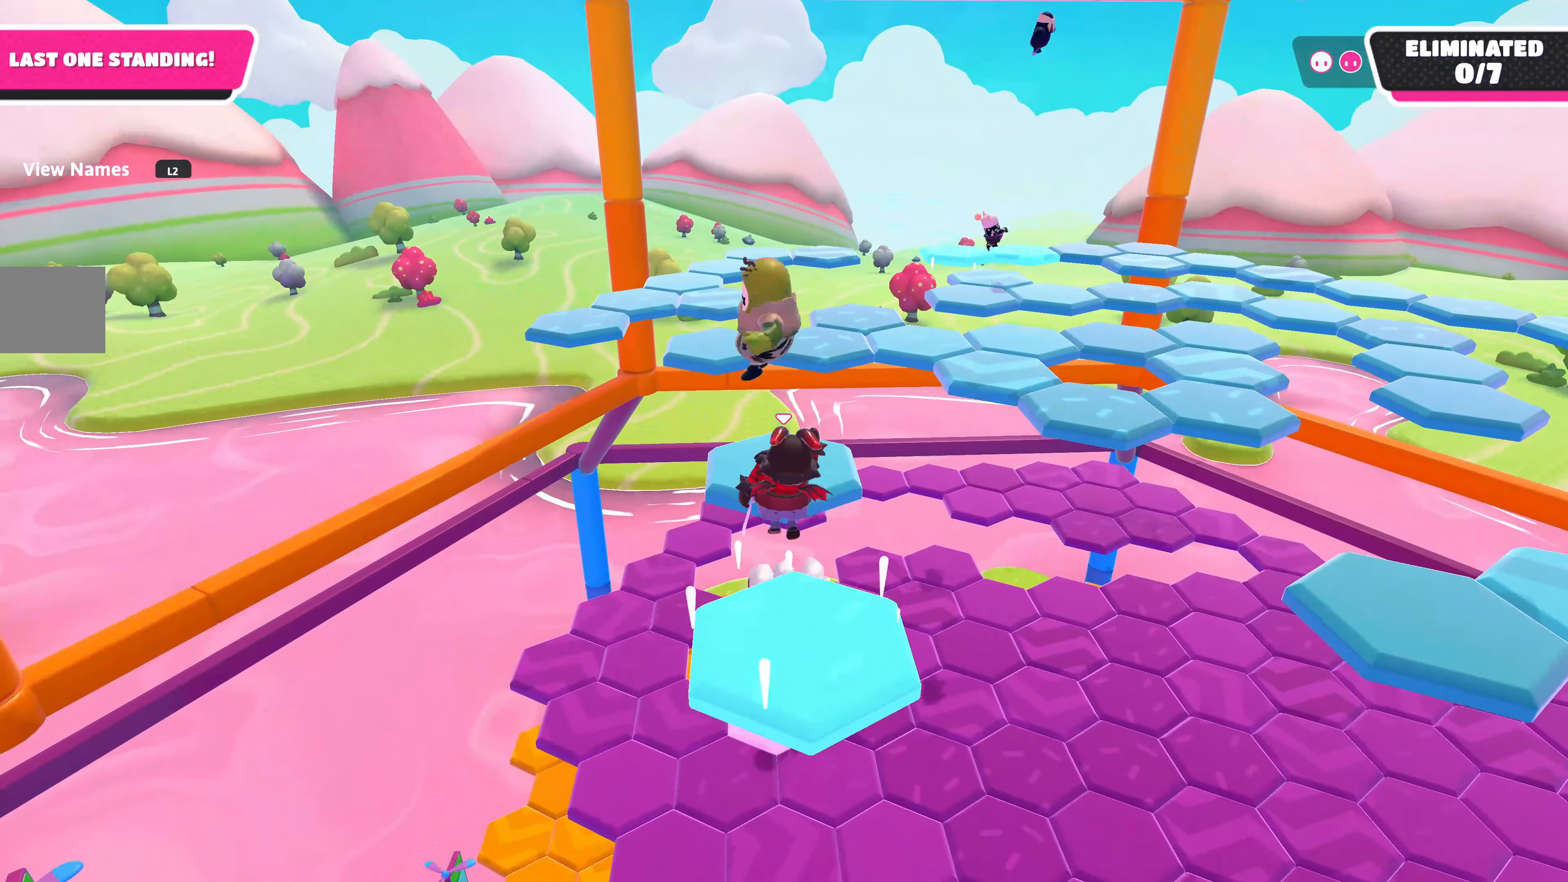
{"buttons": [], "left_stick": "up", "right_stick": "center", "events": [[183, "right_stick", "up"], [417, "right_stick", "center"]]}
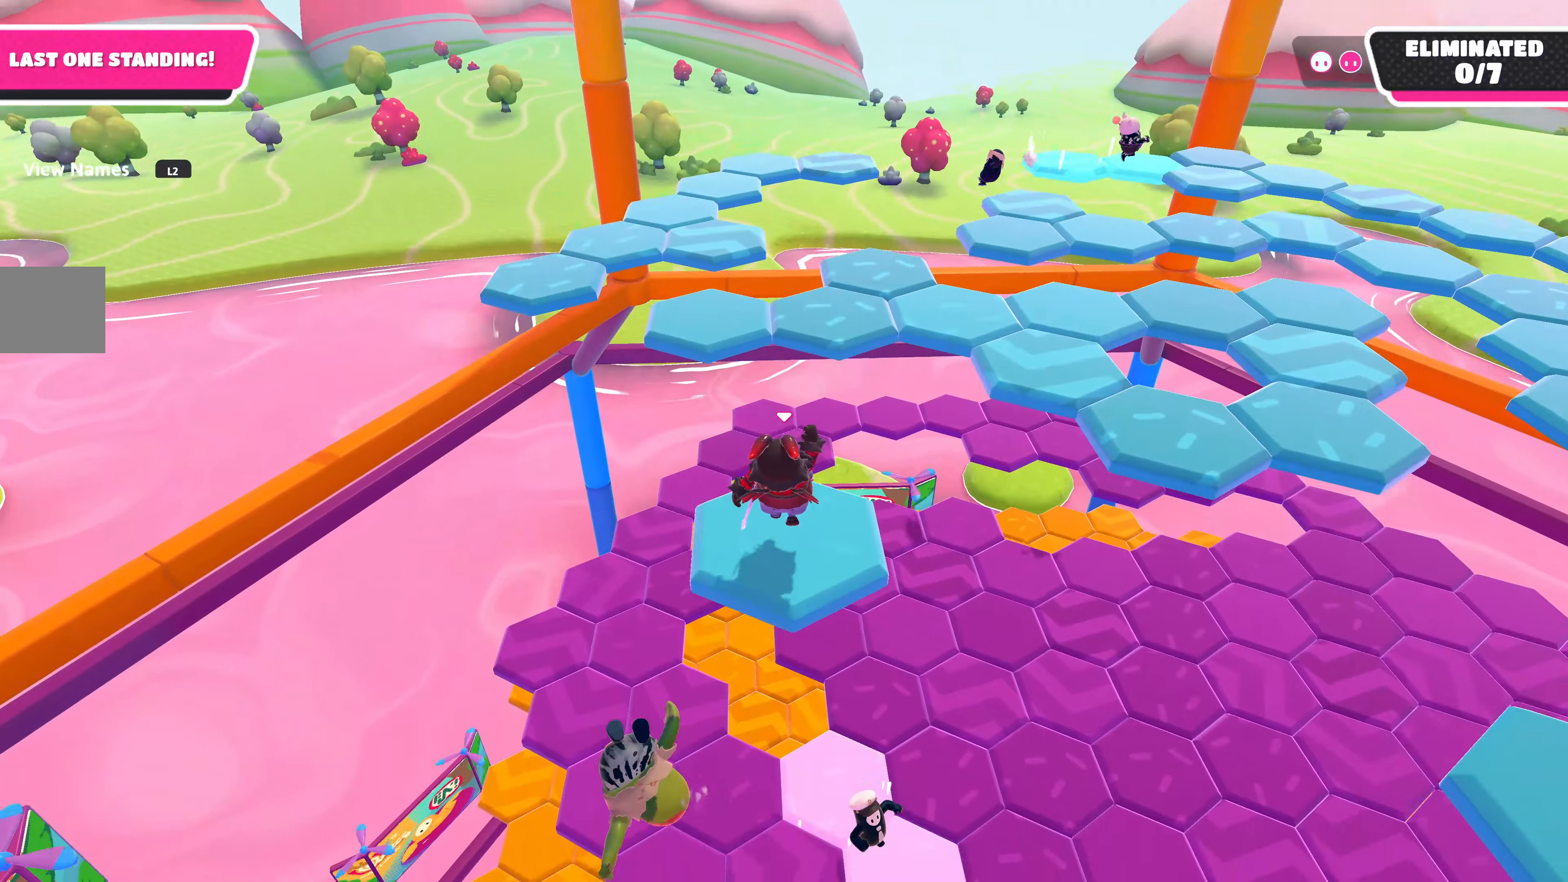
{"buttons": [], "left_stick": "up", "right_stick": "center", "events": [[167, "CROSS", "down"], [317, "left_stick", "up-right"], [333, "CROSS", "up"], [500, "left_stick", "up"]]}
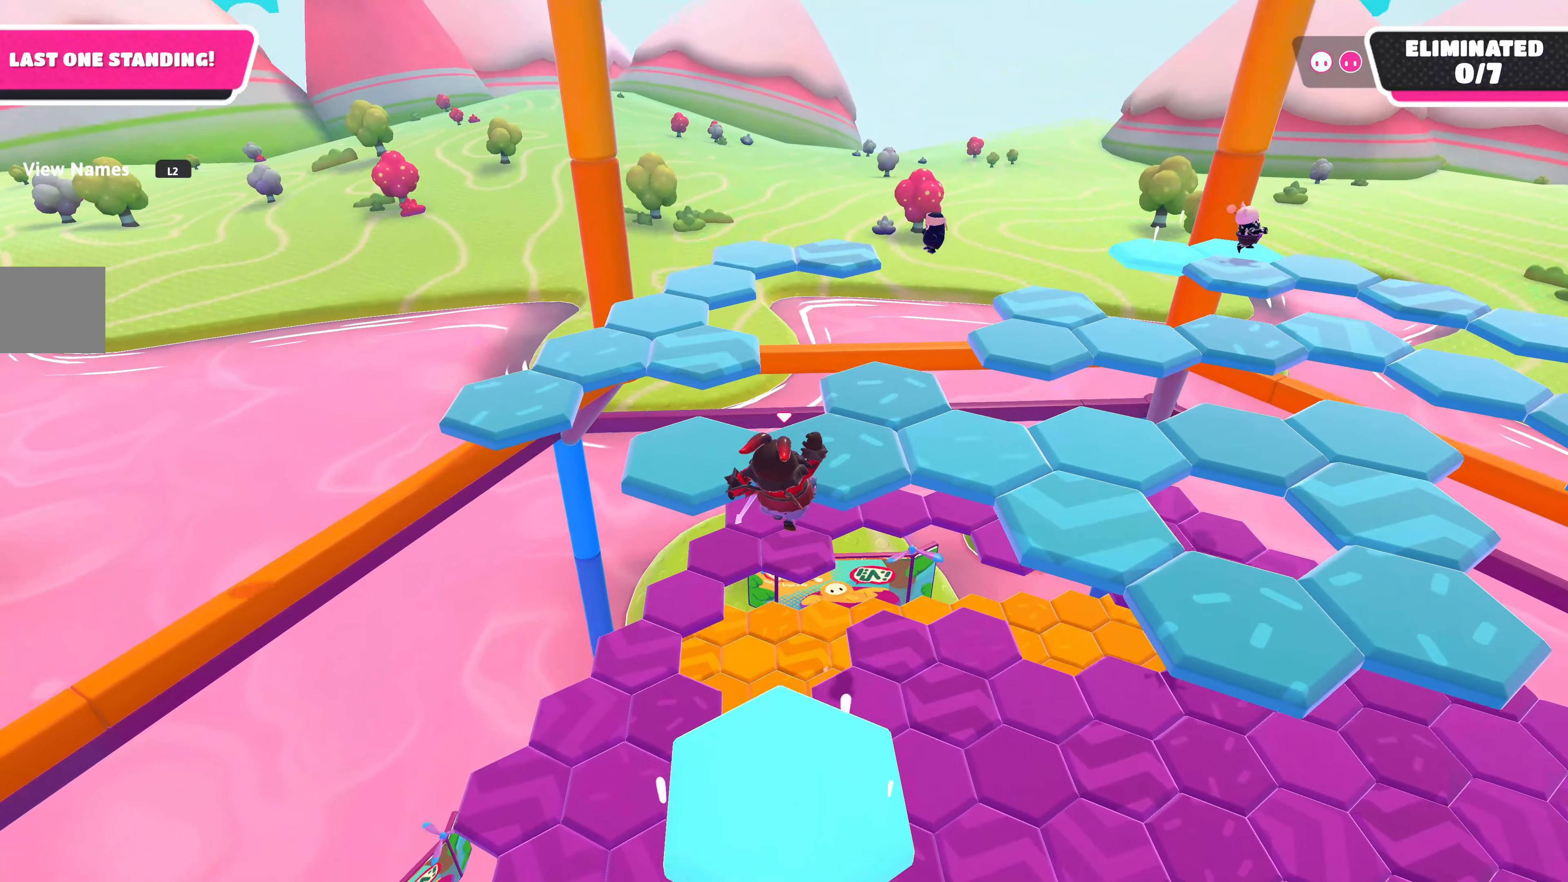
{"buttons": [], "left_stick": "center", "right_stick": "center", "events": [[33, "SQUARE", "down"], [117, "SQUARE", "up"], [267, "left_stick", "center"]]}
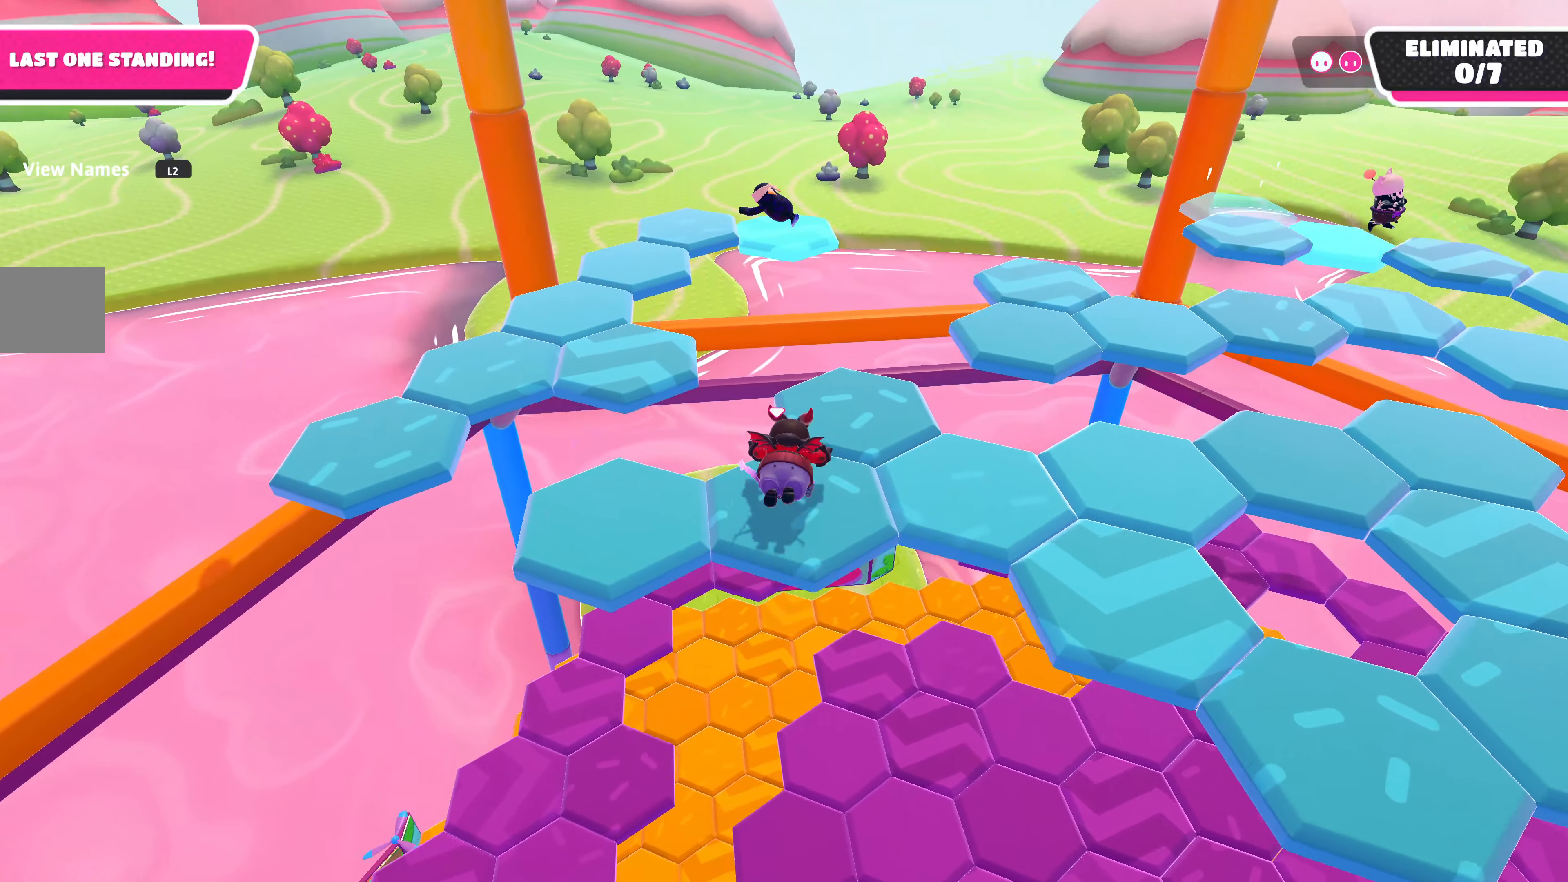
{"buttons": [], "left_stick": "down-left", "right_stick": "center", "events": [[17, "right_stick", "up-right"], [150, "left_stick", "down"], [233, "right_stick", "center"], [433, "left_stick", "down-left"]]}
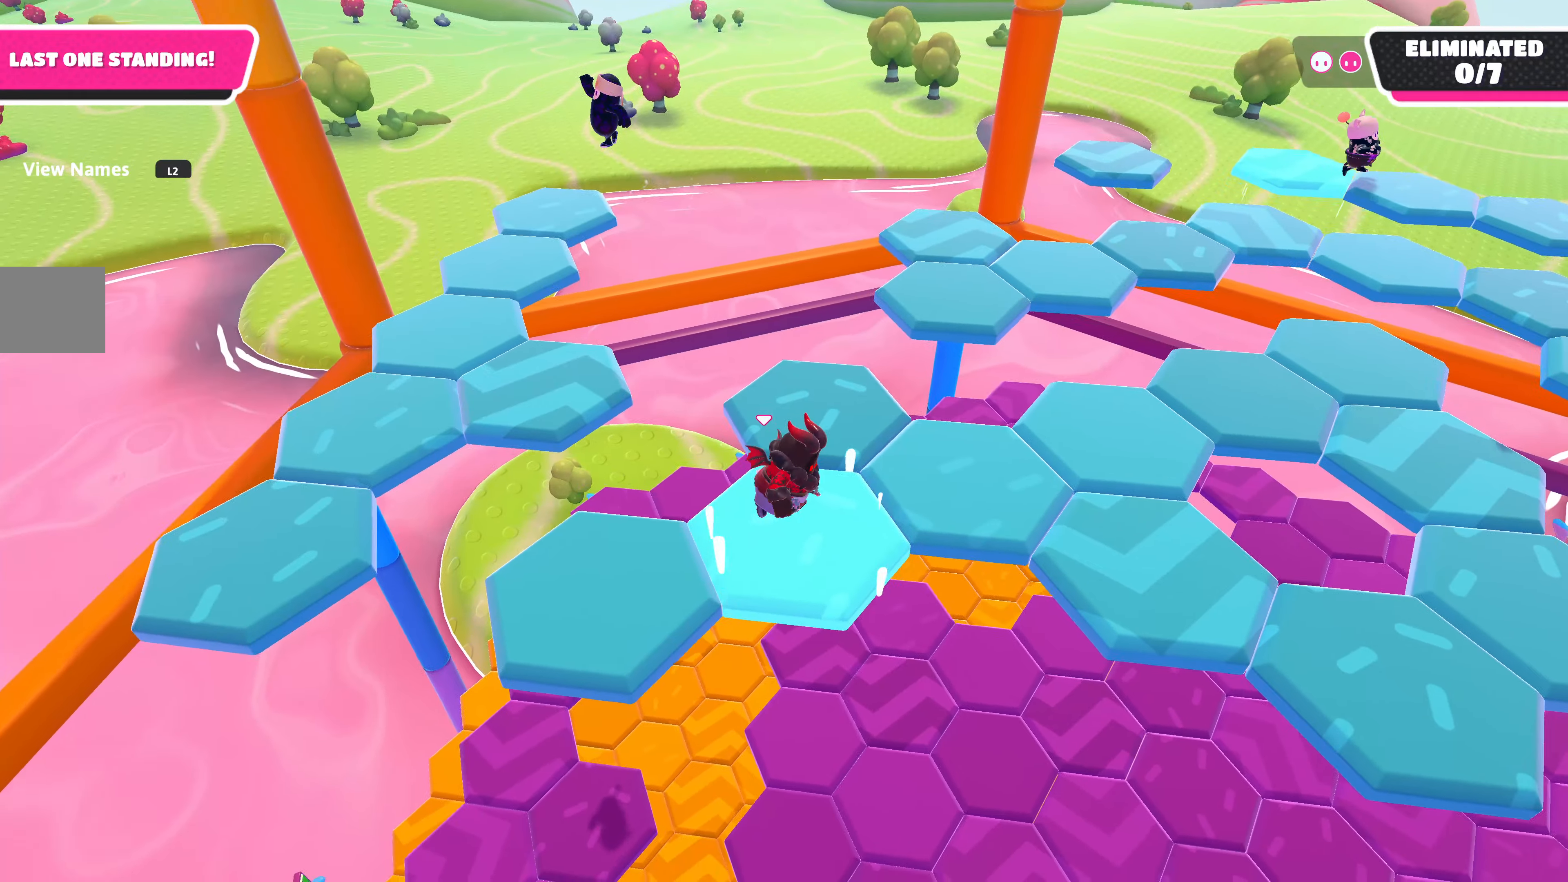
{"buttons": [], "left_stick": "down-left", "right_stick": "center", "events": [[17, "CROSS", "down"], [150, "CROSS", "up"]]}
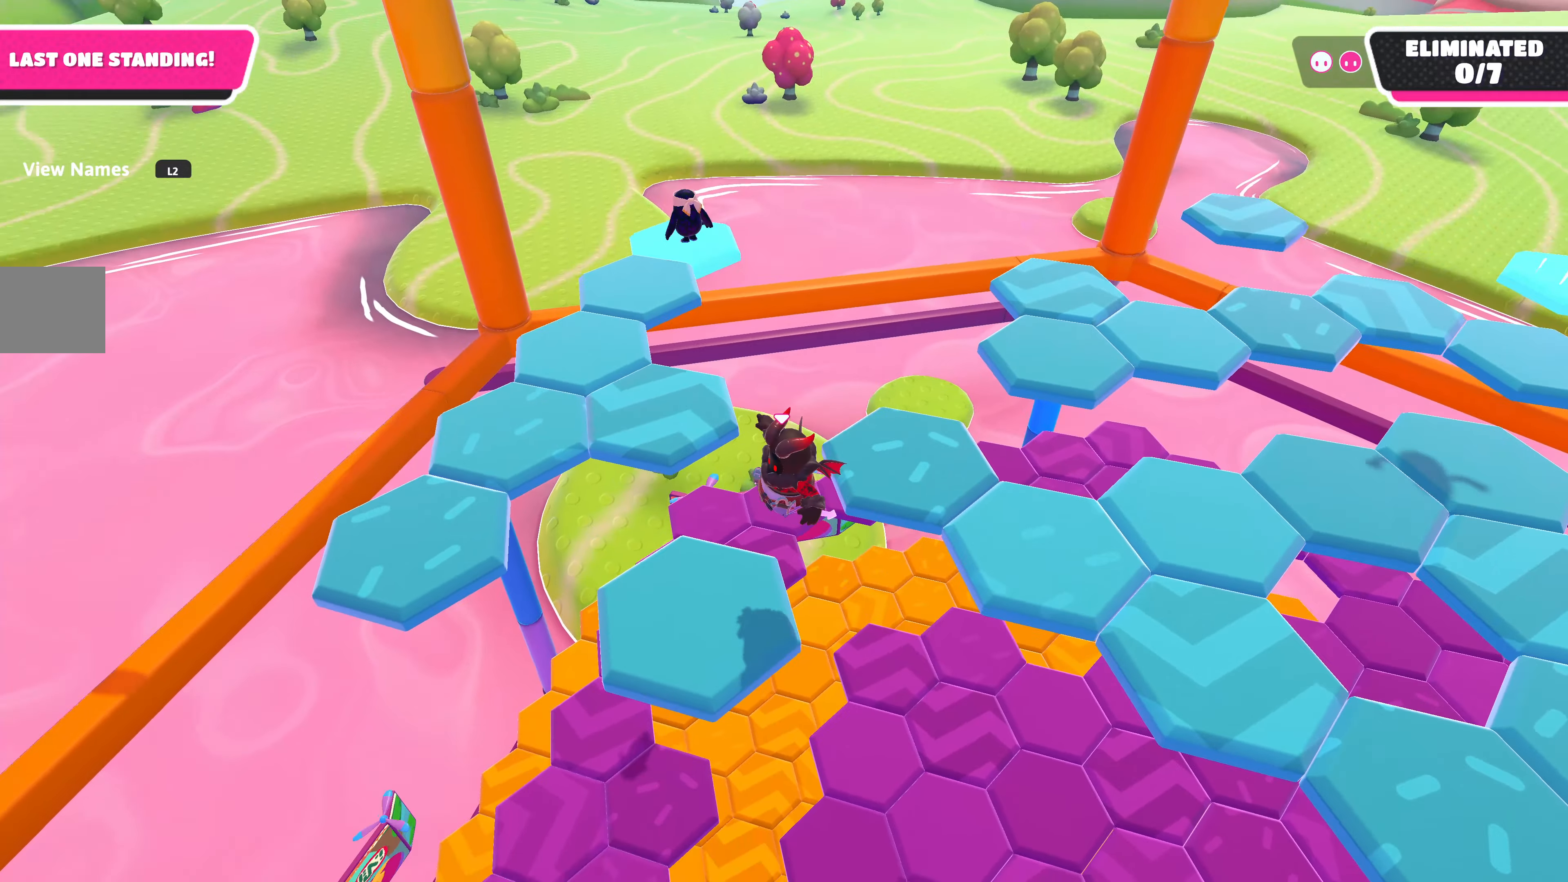
{"buttons": [], "left_stick": "up-right", "right_stick": "center", "events": [[117, "right_stick", "up-right"], [150, "left_stick", "center"], [367, "right_stick", "center"], [400, "left_stick", "up-right"]]}
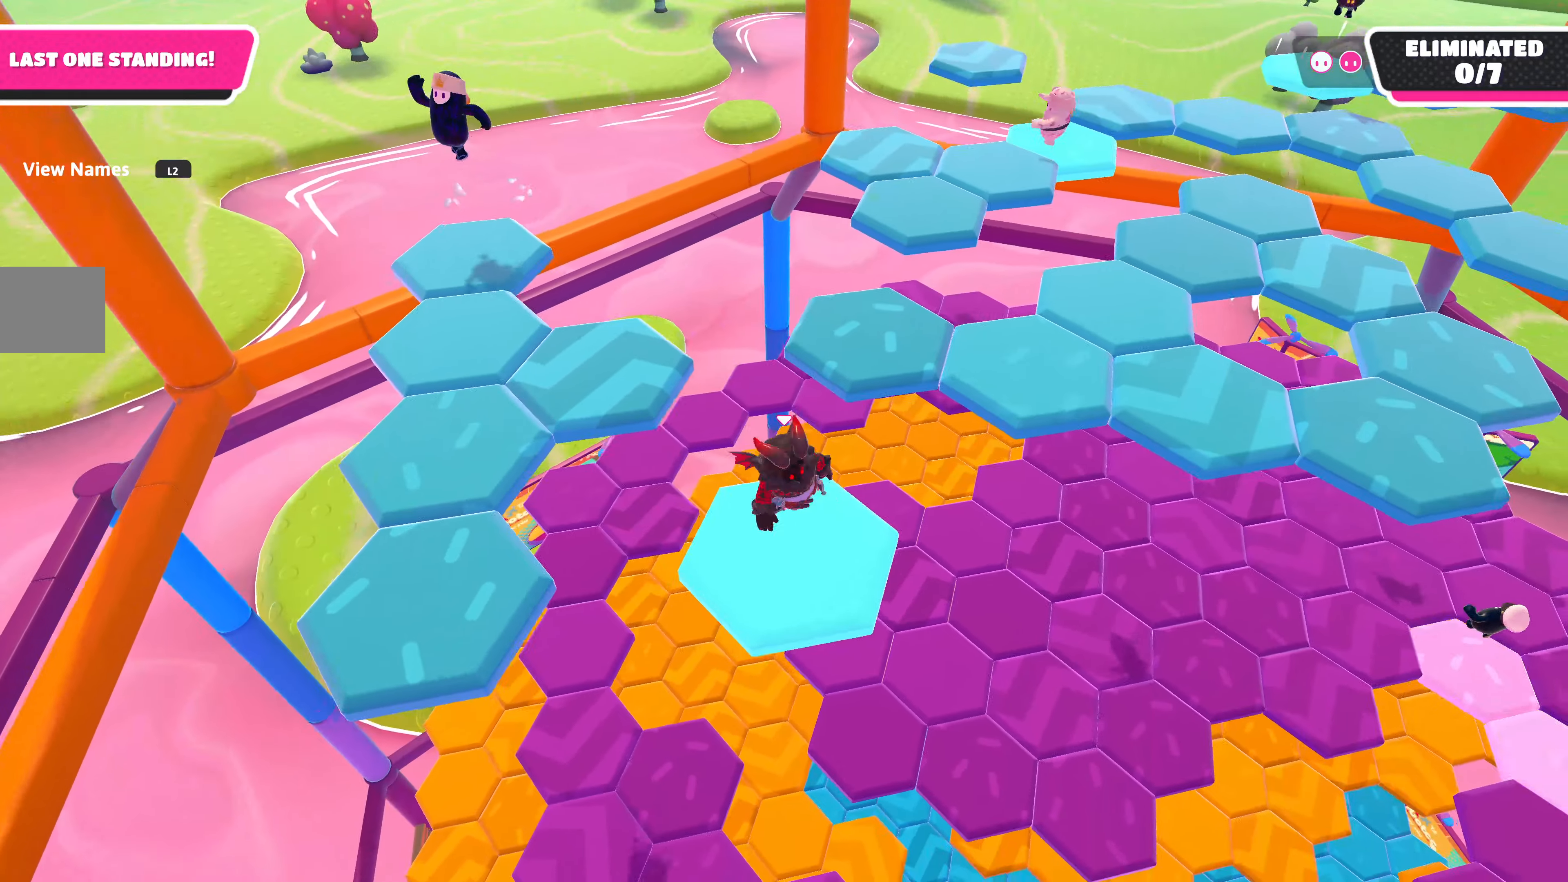
{"buttons": [], "left_stick": "up", "right_stick": "center", "events": [[67, "left_stick", "up"], [283, "CROSS", "down"], [483, "CROSS", "up"]]}
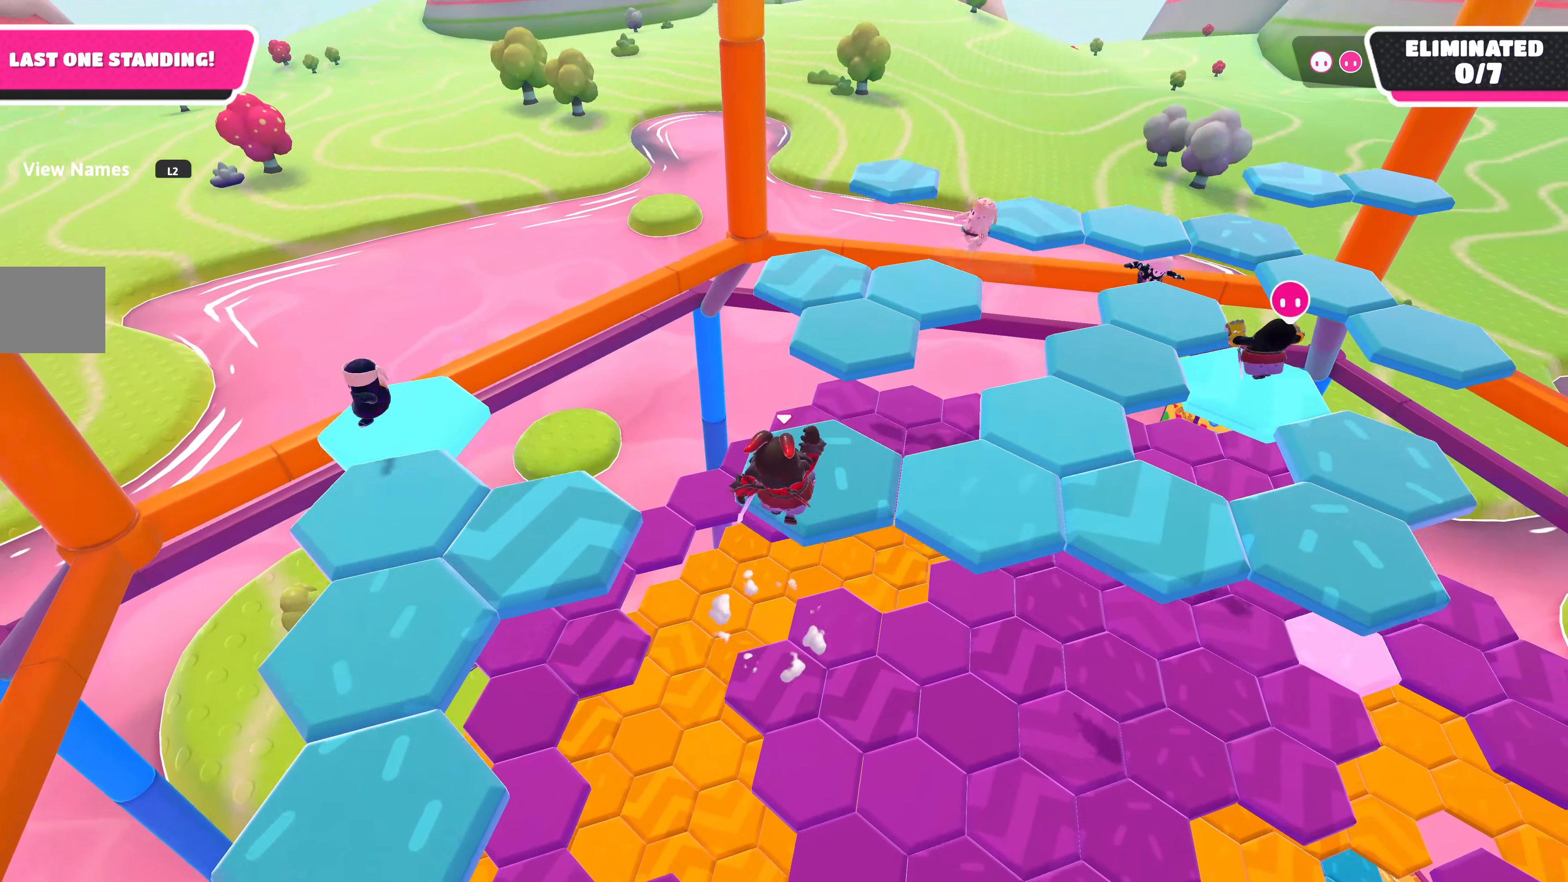
{"buttons": [], "left_stick": "down-right", "right_stick": "center", "events": [[100, "left_stick", "center"], [183, "right_stick", "right"], [367, "left_stick", "down-right"], [367, "right_stick", "center"]]}
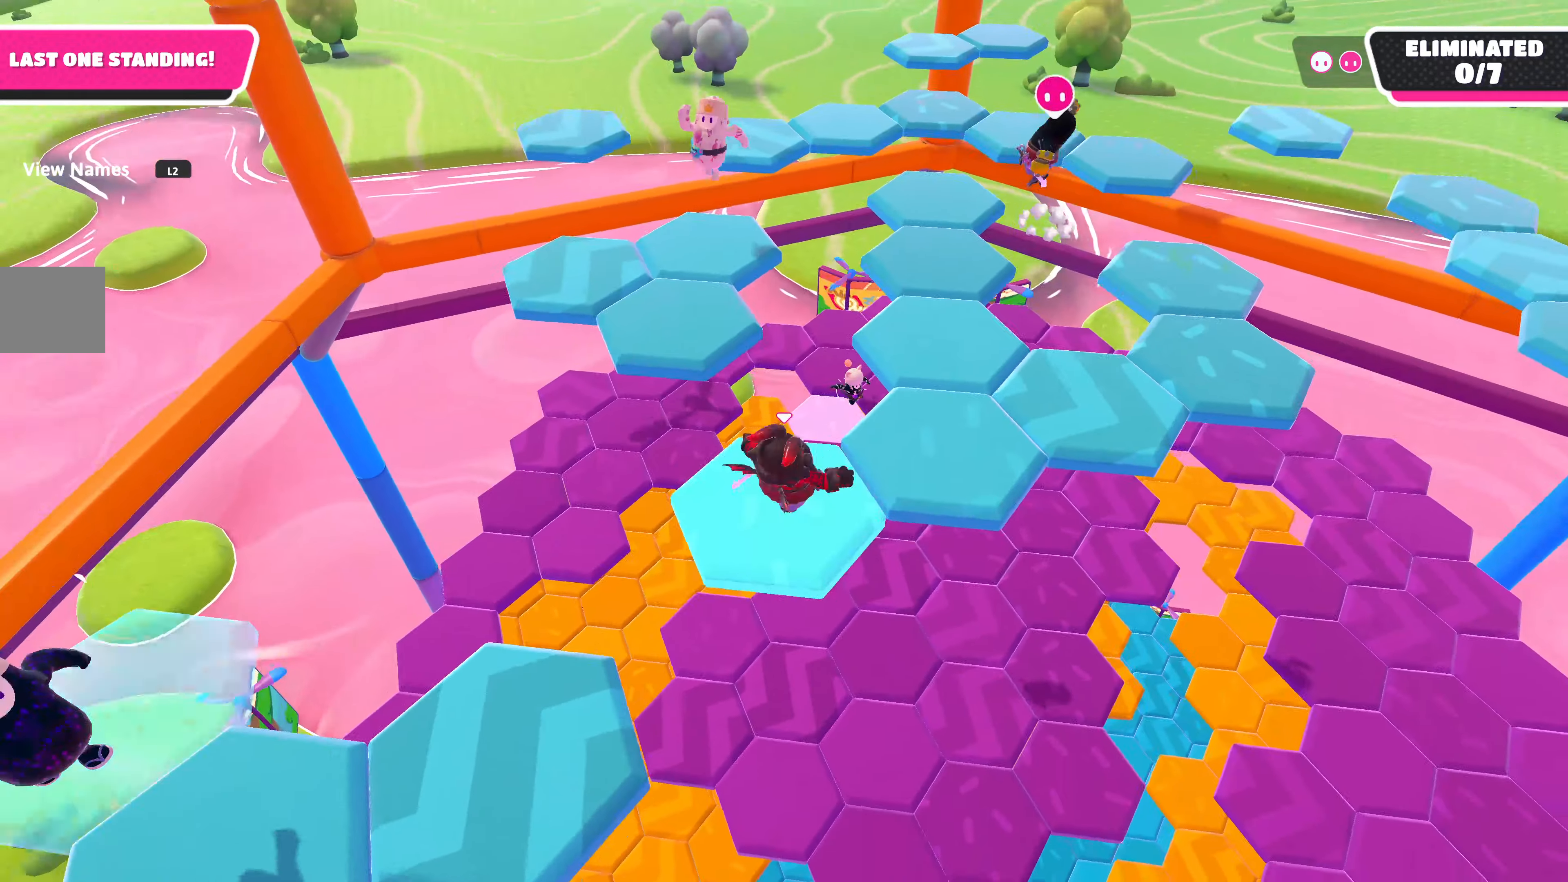
{"buttons": ["CROSS"], "left_stick": "up-right", "right_stick": "center", "events": [[50, "left_stick", "center"], [333, "left_stick", "up-right"], [450, "CROSS", "down"]]}
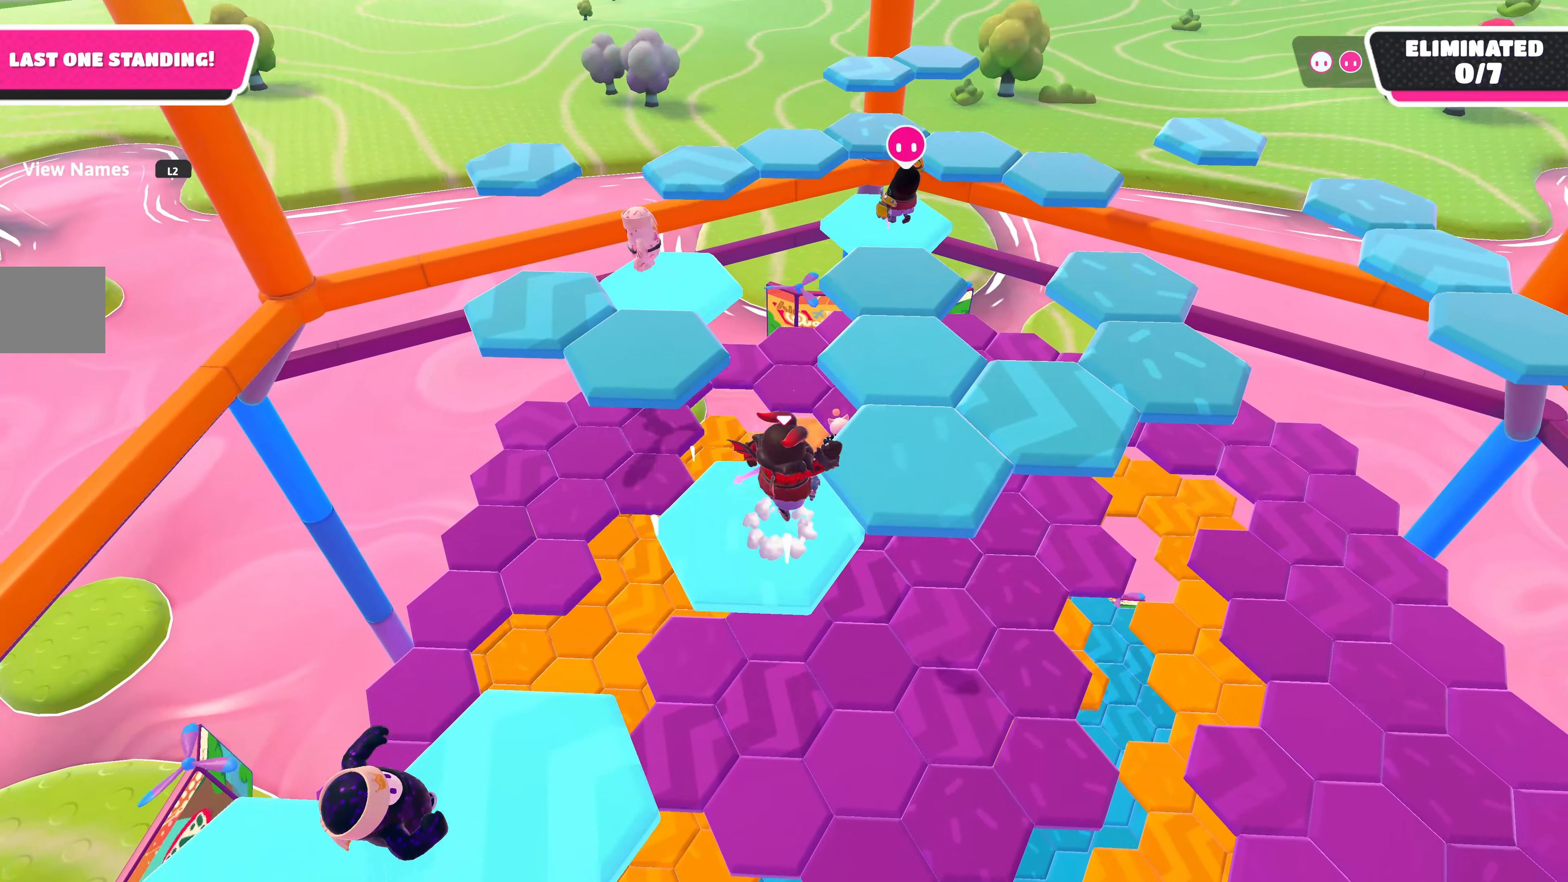
{"buttons": [], "left_stick": "center", "right_stick": "center", "events": [[100, "CROSS", "up"], [283, "left_stick", "center"]]}
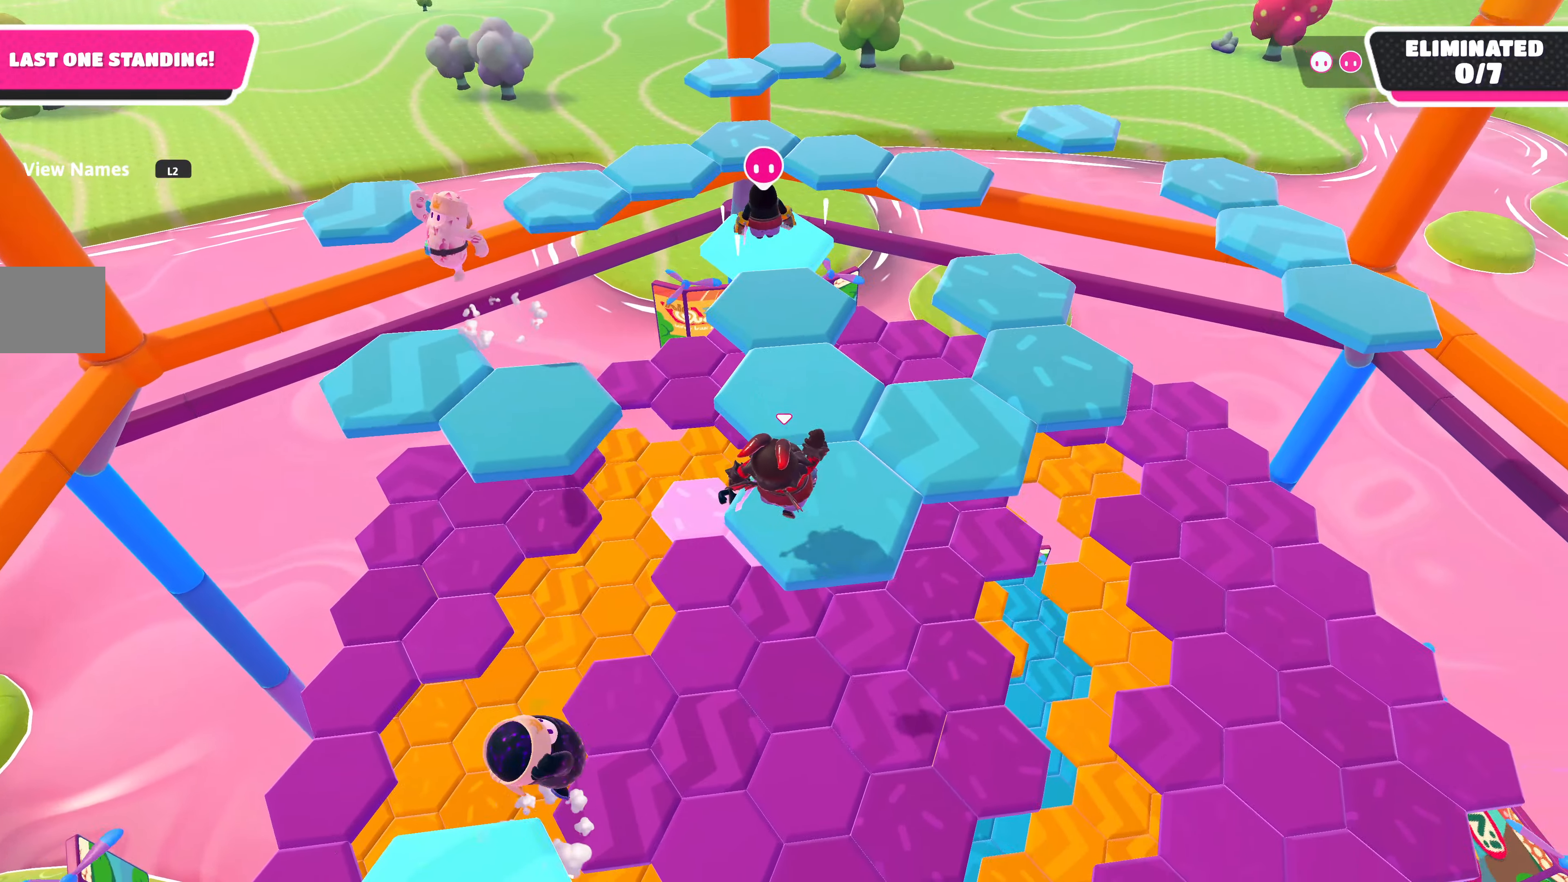
{"buttons": [], "left_stick": "up-right", "right_stick": "center", "events": [[400, "left_stick", "up-right"]]}
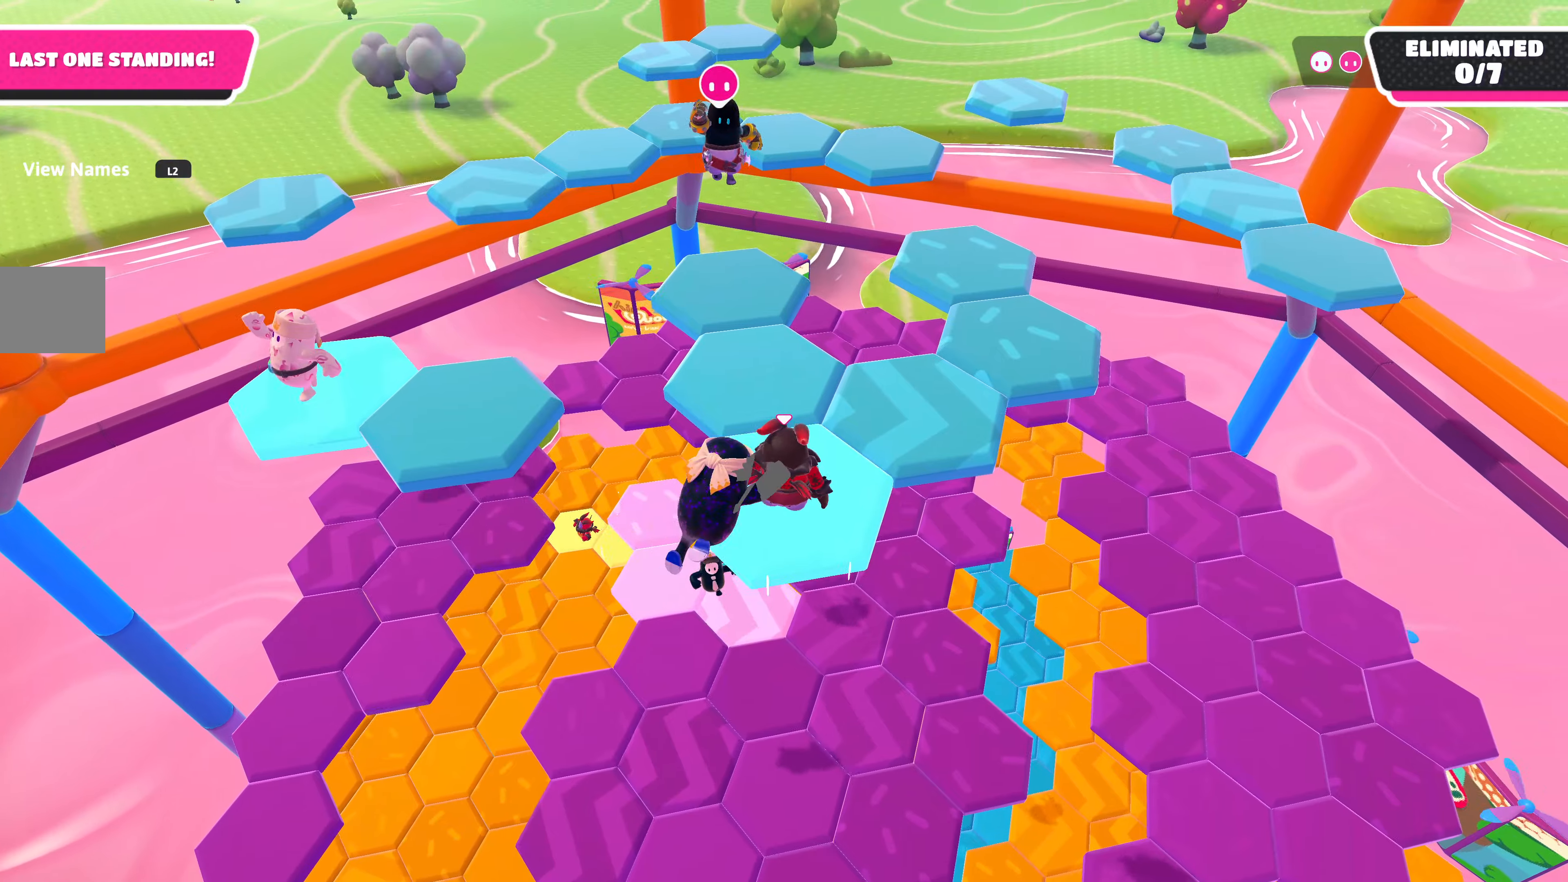
{"buttons": [], "left_stick": "center", "right_stick": "center", "events": [[117, "CROSS", "down"], [234, "CROSS", "up"], [434, "left_stick", "center"]]}
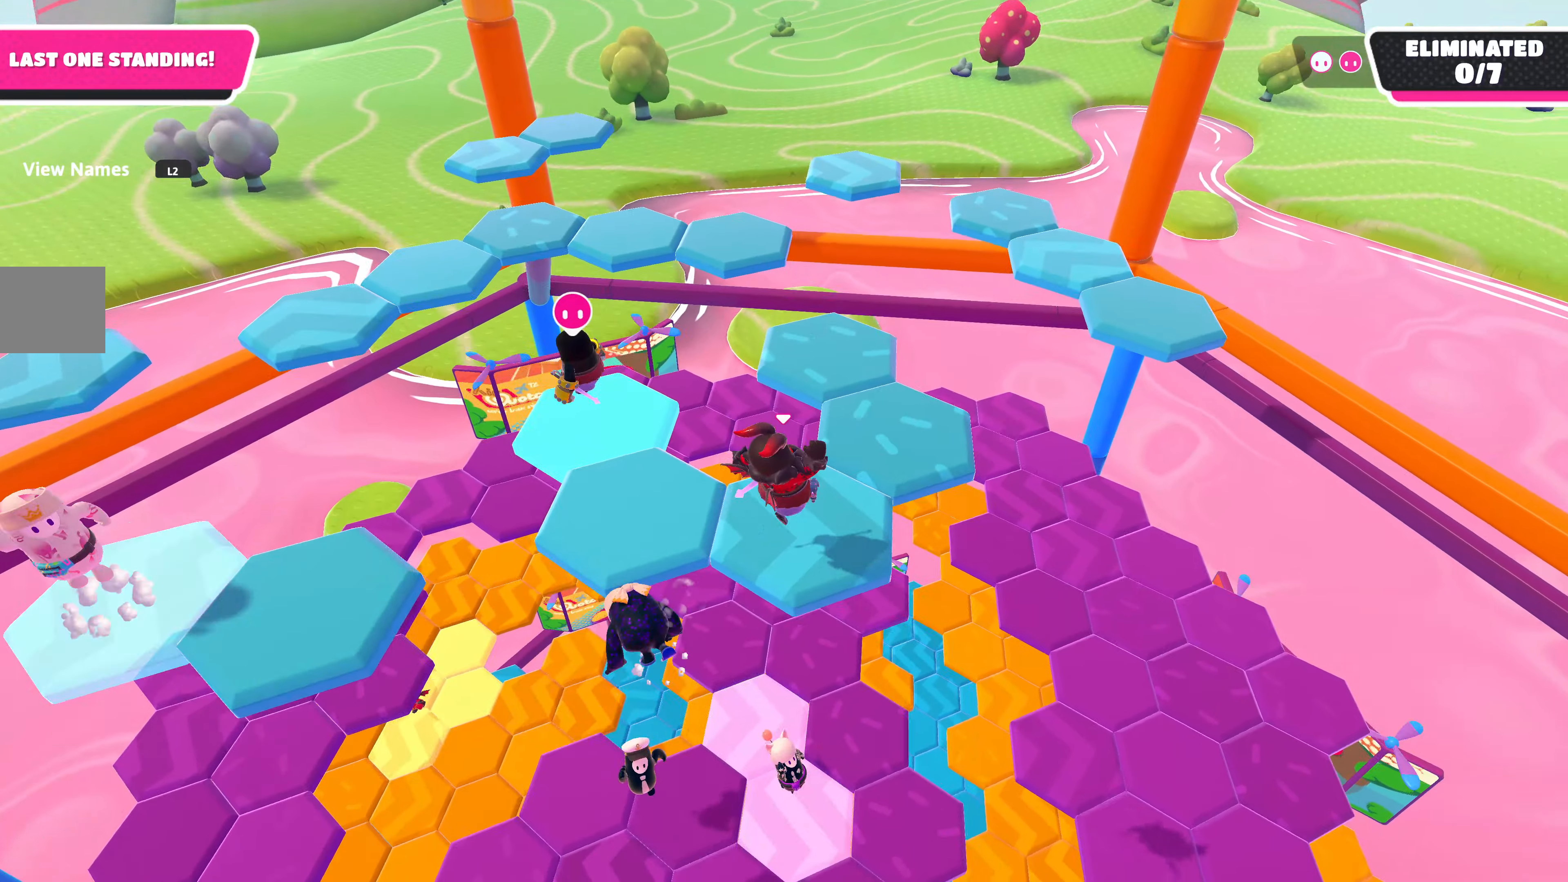
{"buttons": [], "left_stick": "center", "right_stick": "center", "events": [[284, "left_stick", "down-left"], [467, "left_stick", "center"]]}
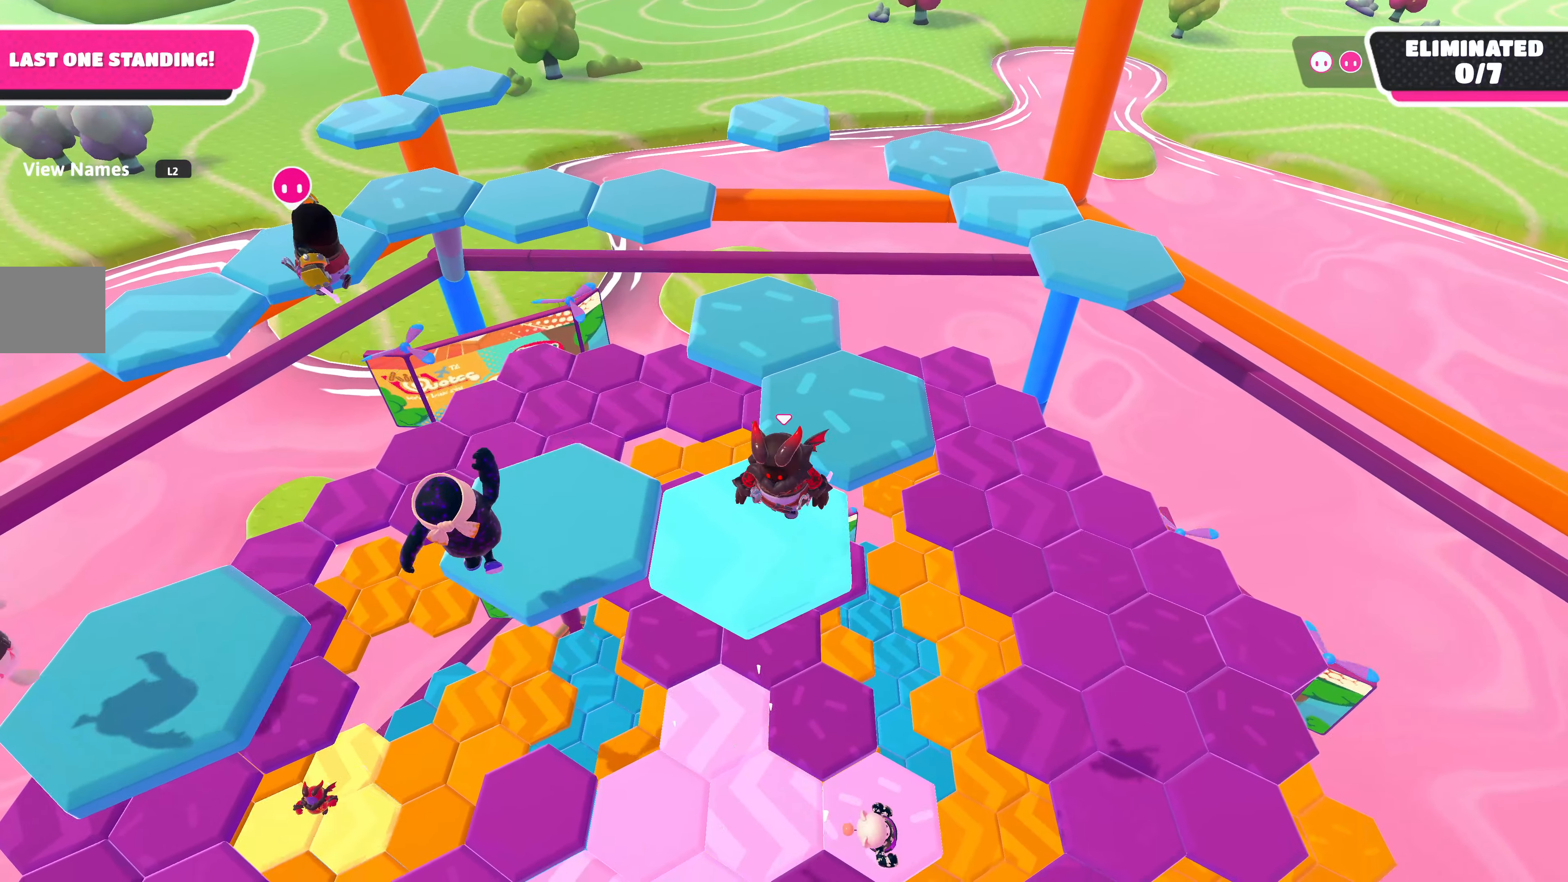
{"buttons": [], "left_stick": "up-right", "right_stick": "center", "events": [[200, "left_stick", "up-right"], [367, "CROSS", "down"], [484, "CROSS", "up"]]}